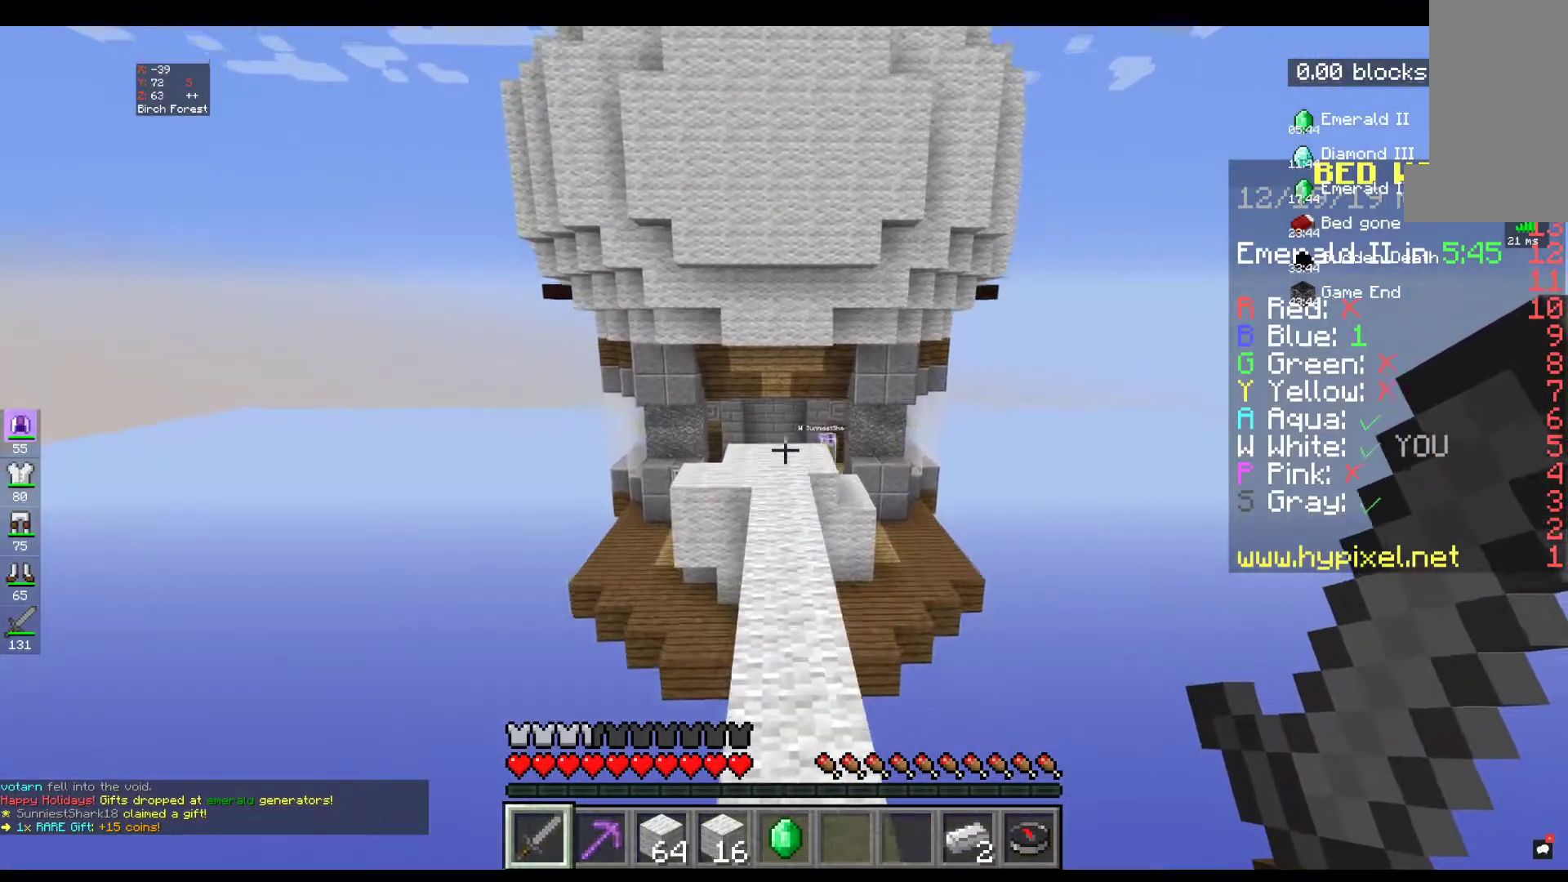
Gameplay with keyboard and mouse; each line is a JSON object with the keys and mouse buttons held at the frame after it. "events" lists presses ("down") and releases ("up") of "a", "d", "s", "space", "w", "mouse_left" and "mouse_right" between this image and that frame as [ms after this image, input, new state], when the widget could be followed in between. "mouse_left", "mouse_right" = the "left", "right" buttons of the "mouse" list. No other keys are recorded. Fast repeated clicks can show as one long hold. Mouse movement is not recorded.
{"keys": ["space", "w"], "mouse": [], "events": []}
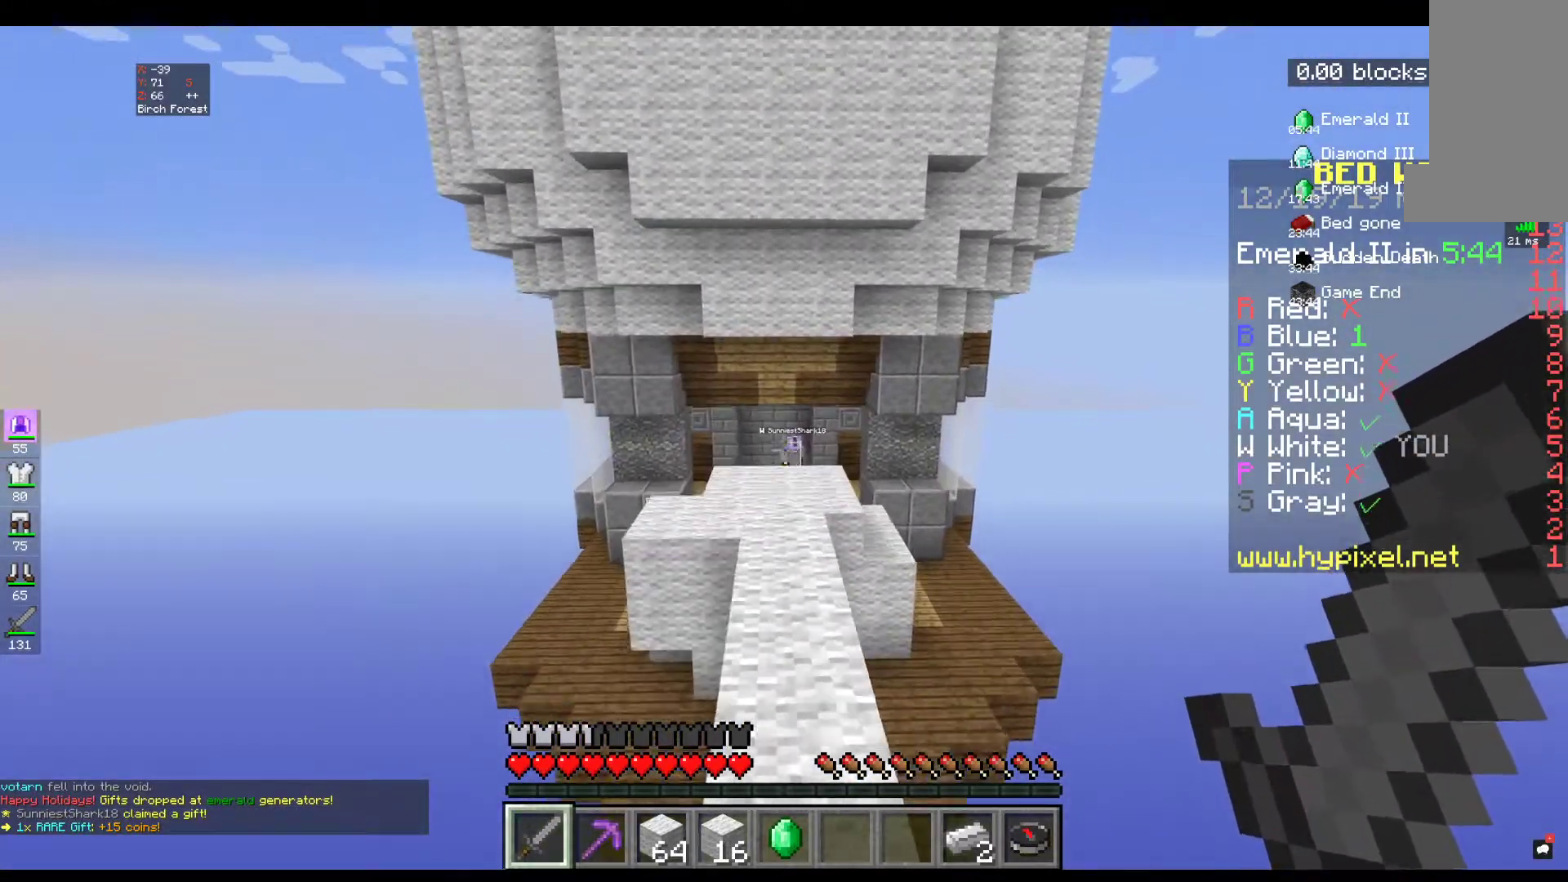
{"keys": ["w"], "mouse": [], "events": [[484, "space", "up"]]}
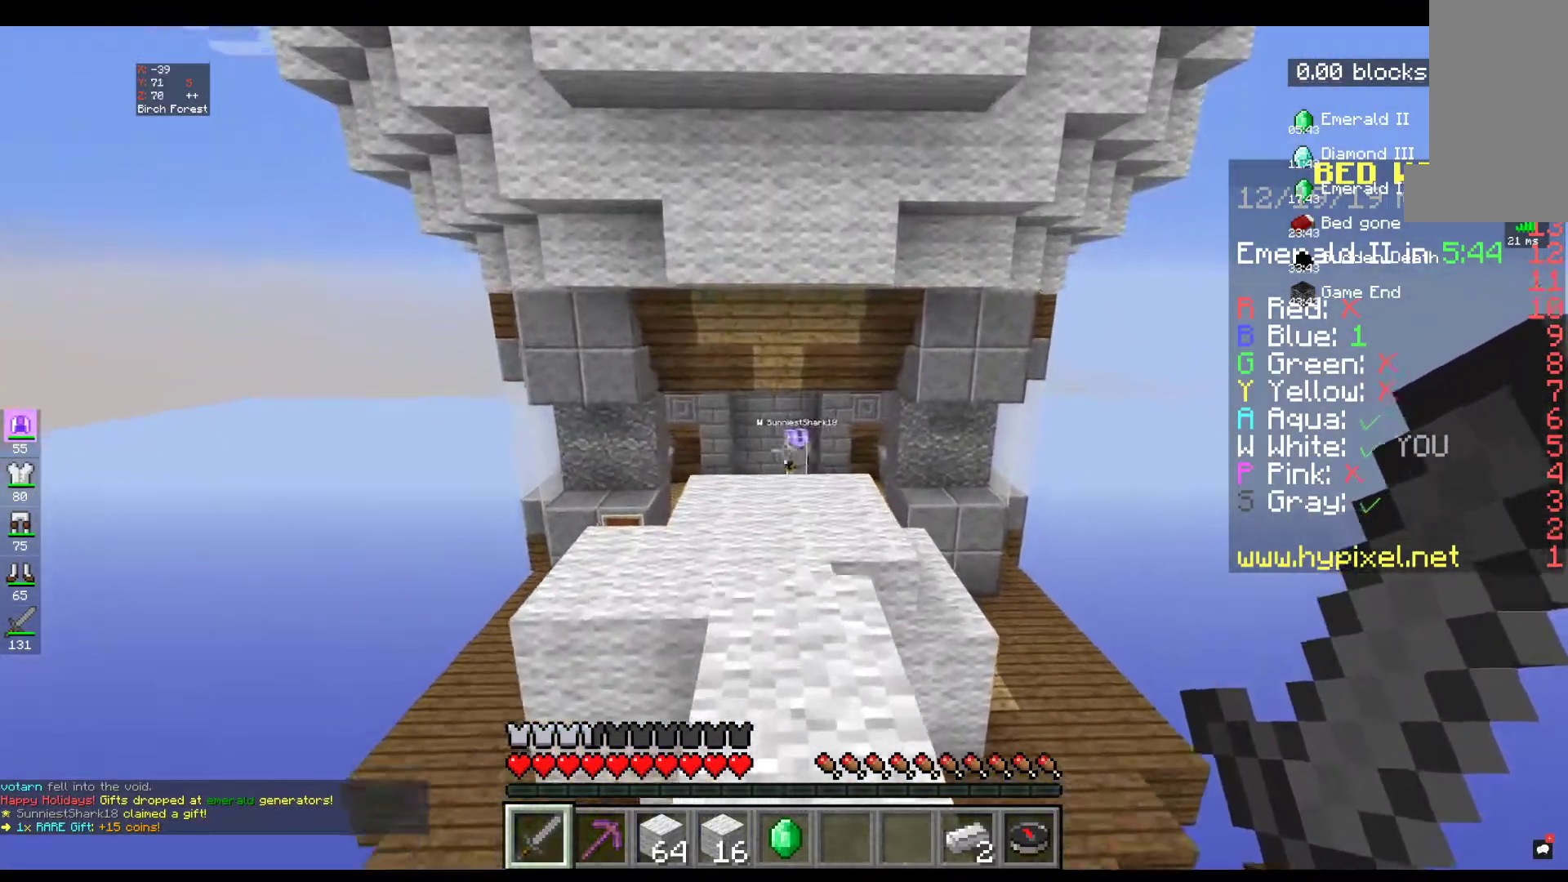
{"keys": ["w"], "mouse": [], "events": []}
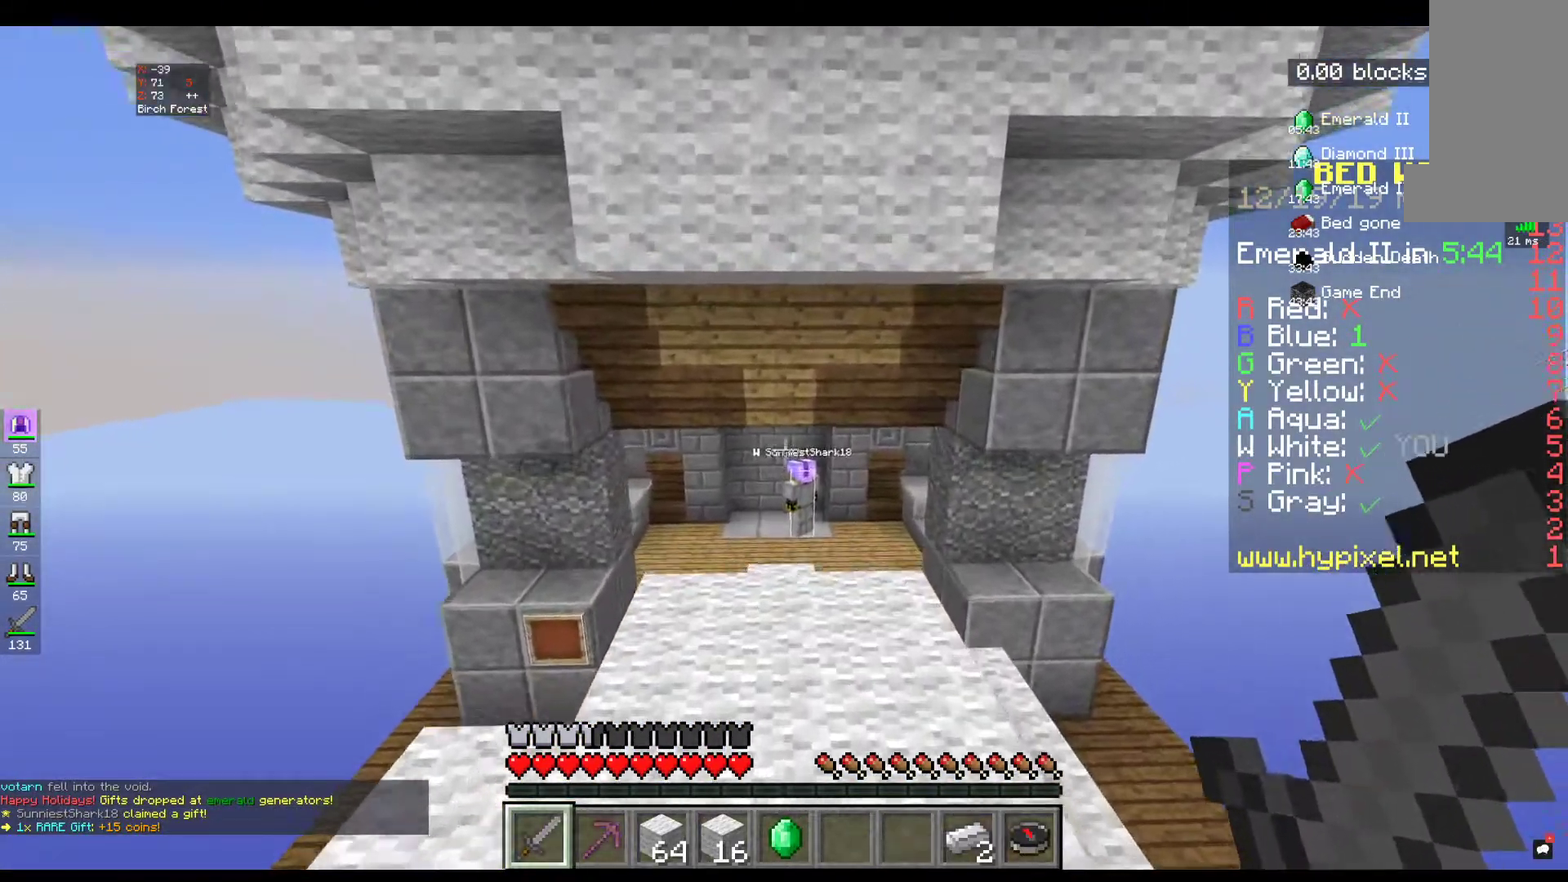
{"keys": ["w"], "mouse": [], "events": []}
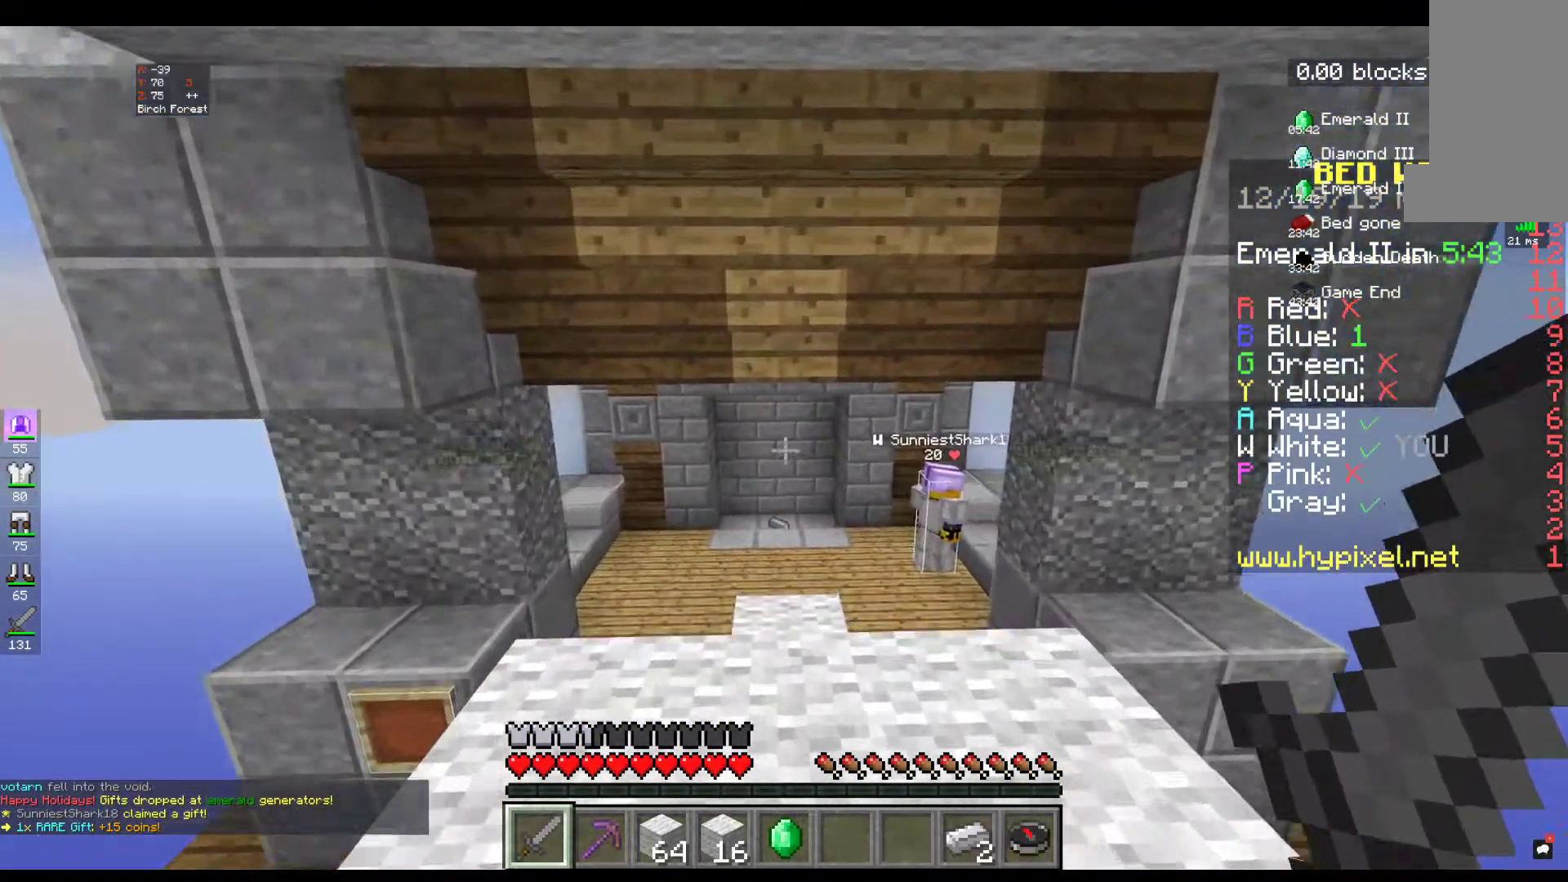
{"keys": ["w"], "mouse": [], "events": []}
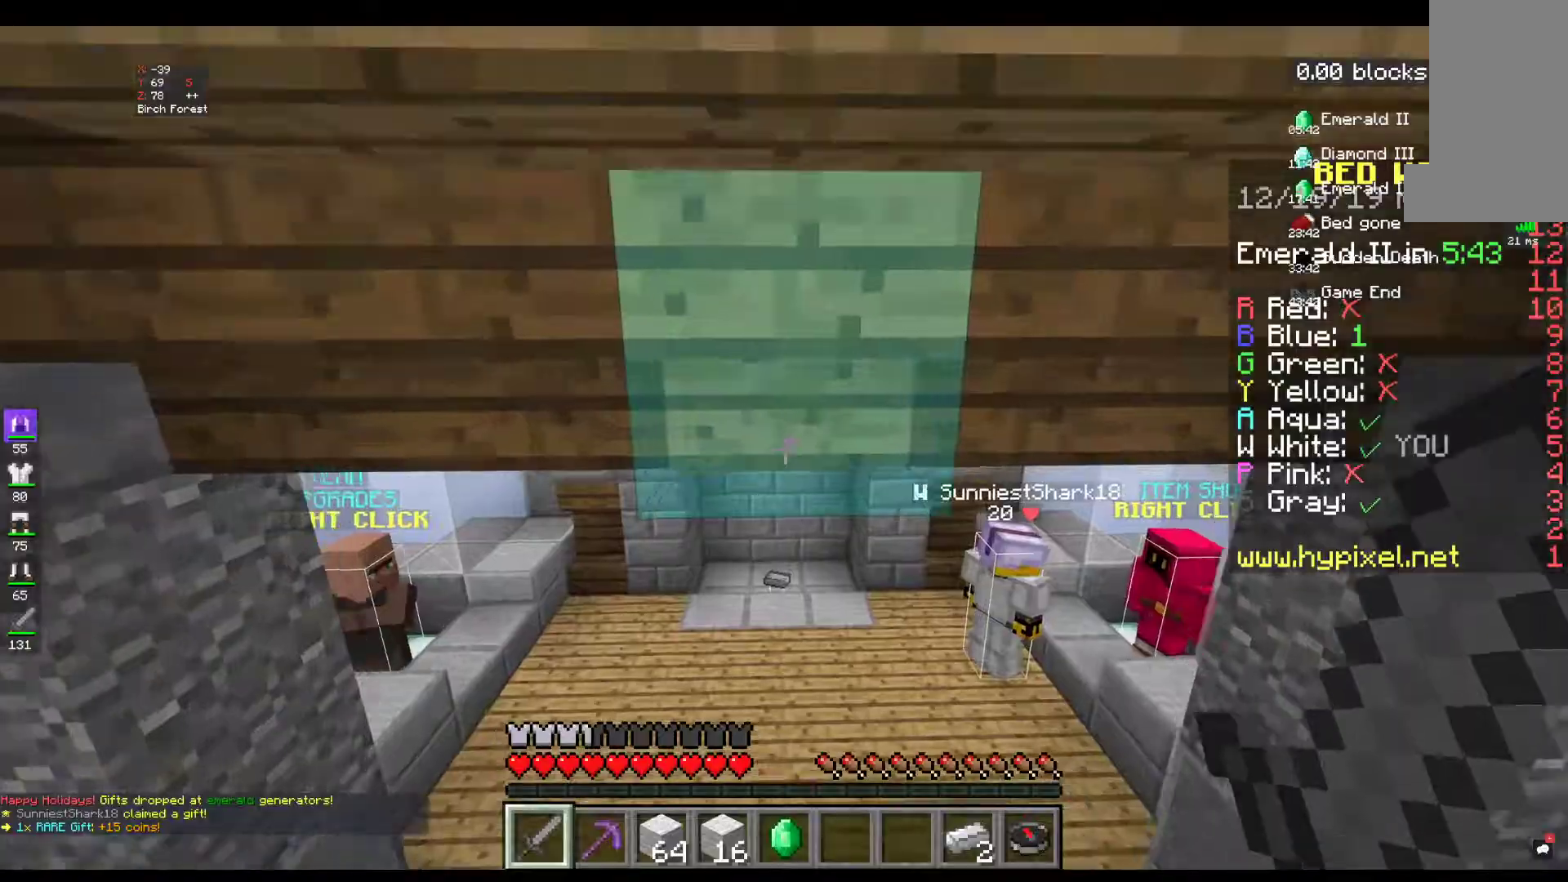
{"keys": ["w"], "mouse": [], "events": []}
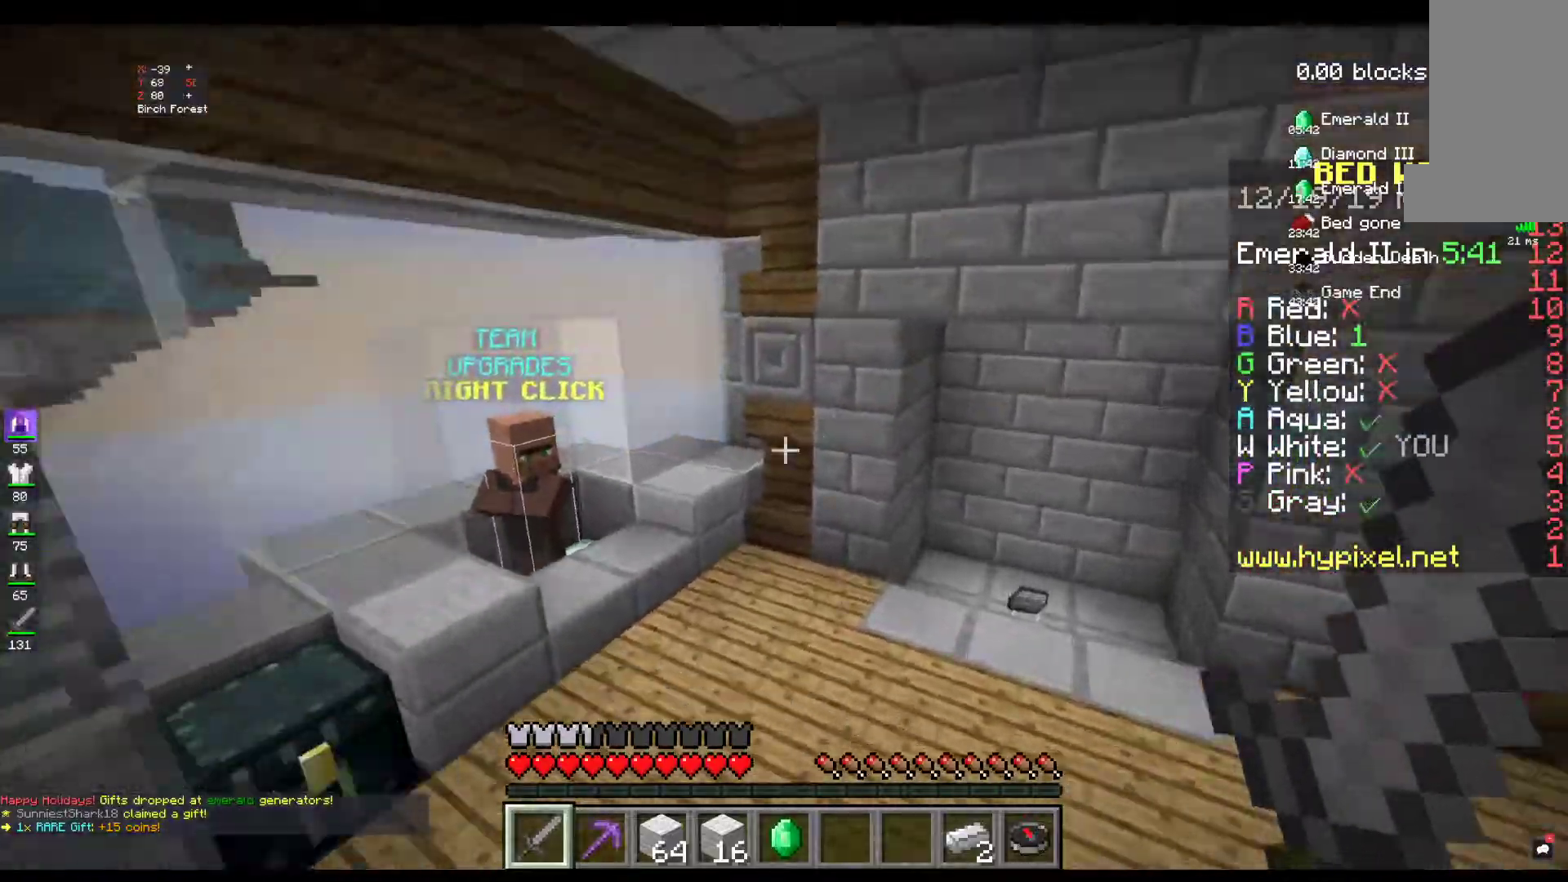
{"keys": [], "mouse": [], "events": [[434, "w", "up"]]}
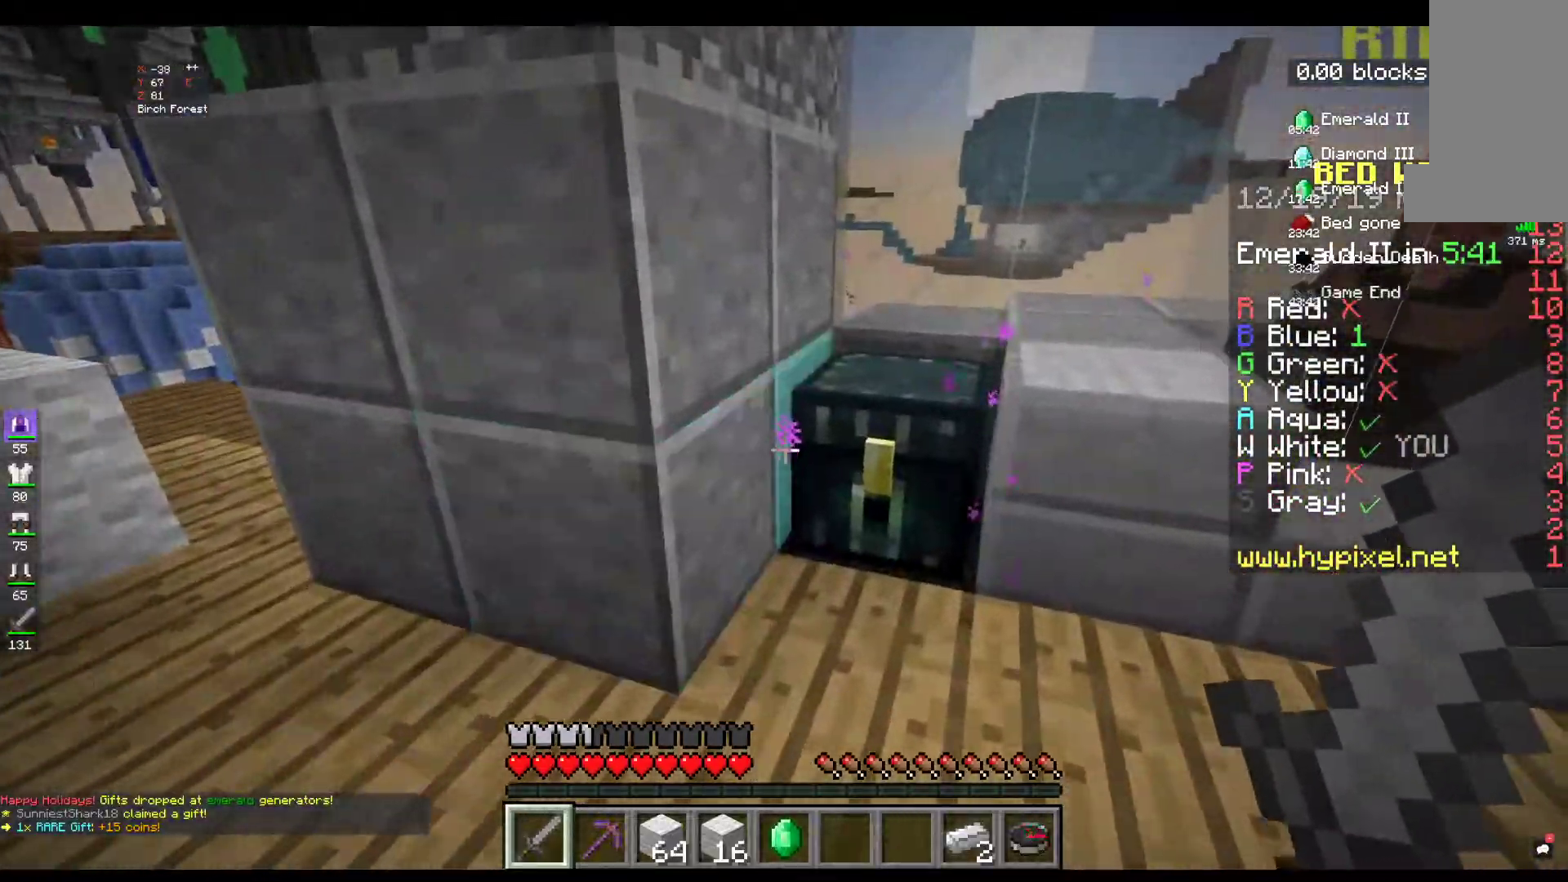
{"keys": [], "mouse": [], "events": [[167, "mouse_right", "down"], [300, "mouse_right", "up"]]}
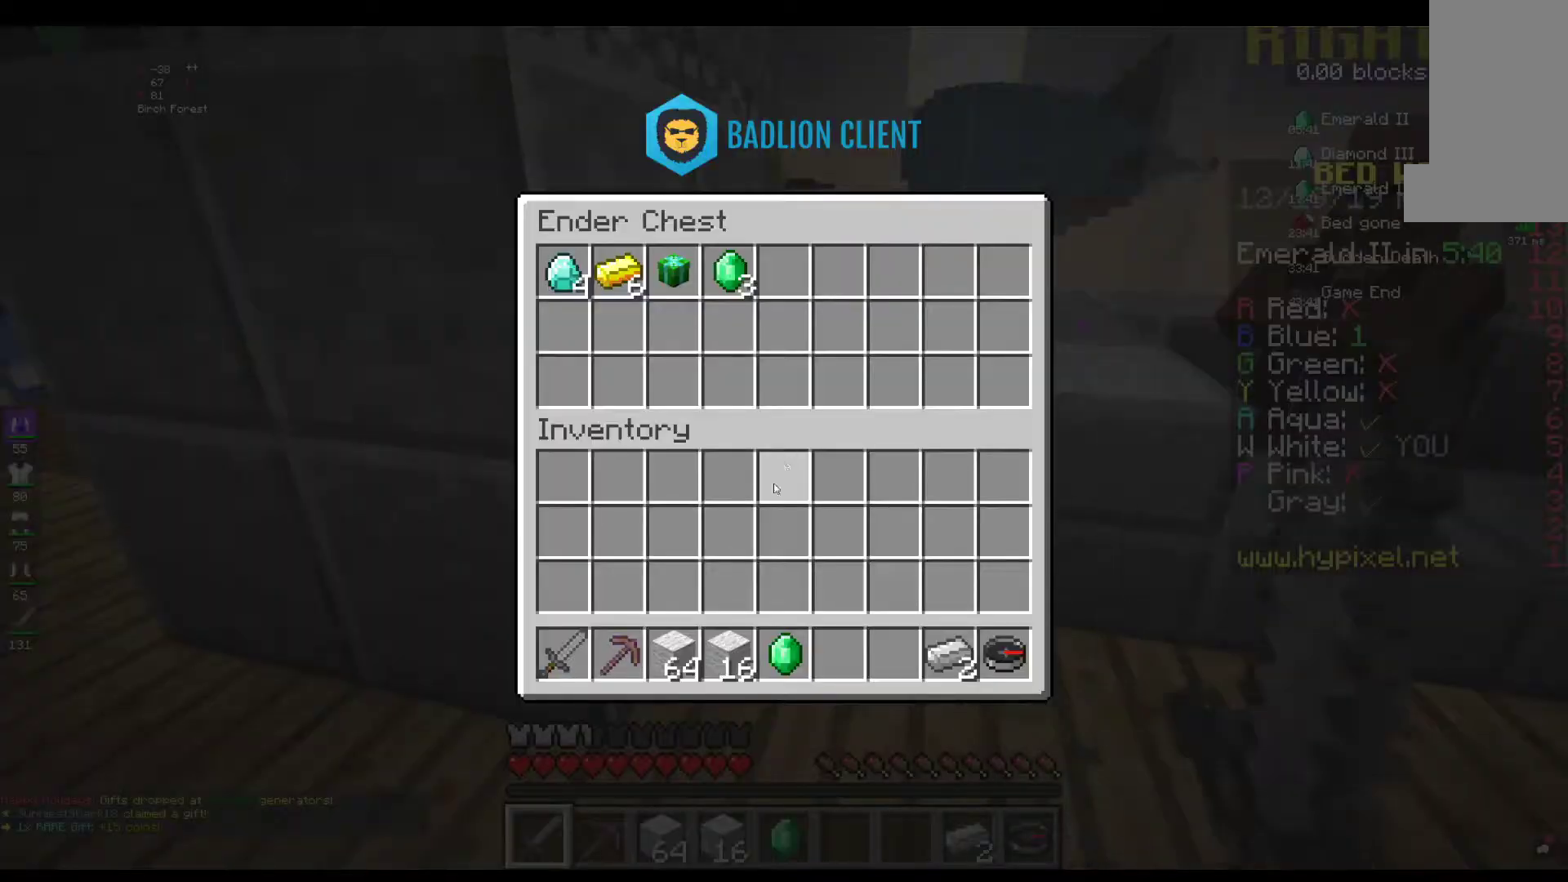
{"keys": [], "mouse": [], "events": []}
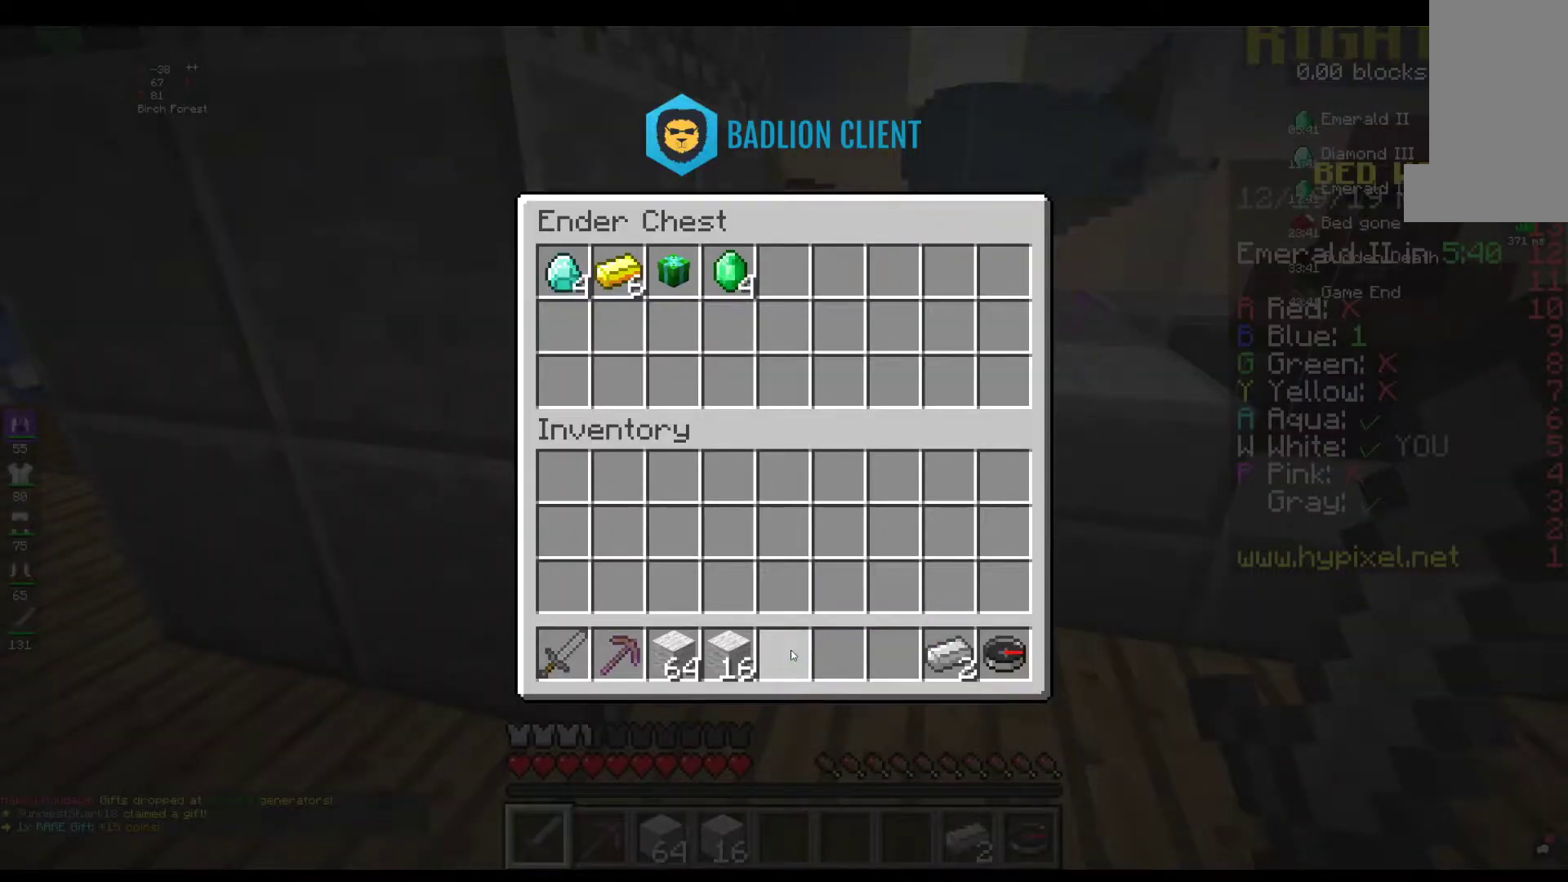
{"keys": [], "mouse": [], "events": []}
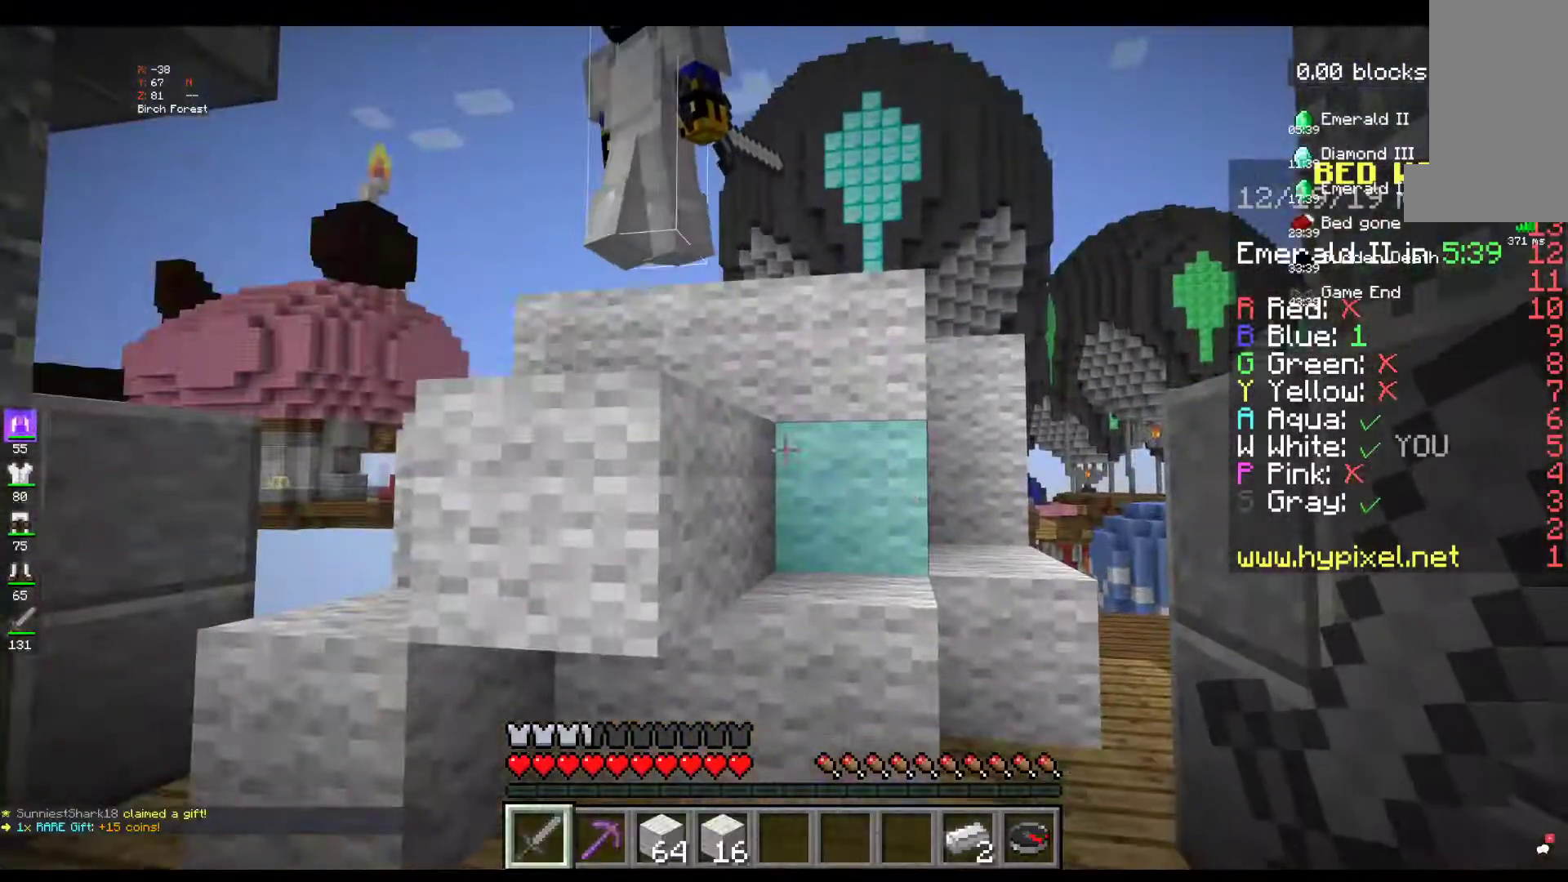
{"keys": ["space", "w"], "mouse": [], "events": [[34, "w", "down"], [200, "w", "up"], [234, "w", "down"], [267, "space", "down"]]}
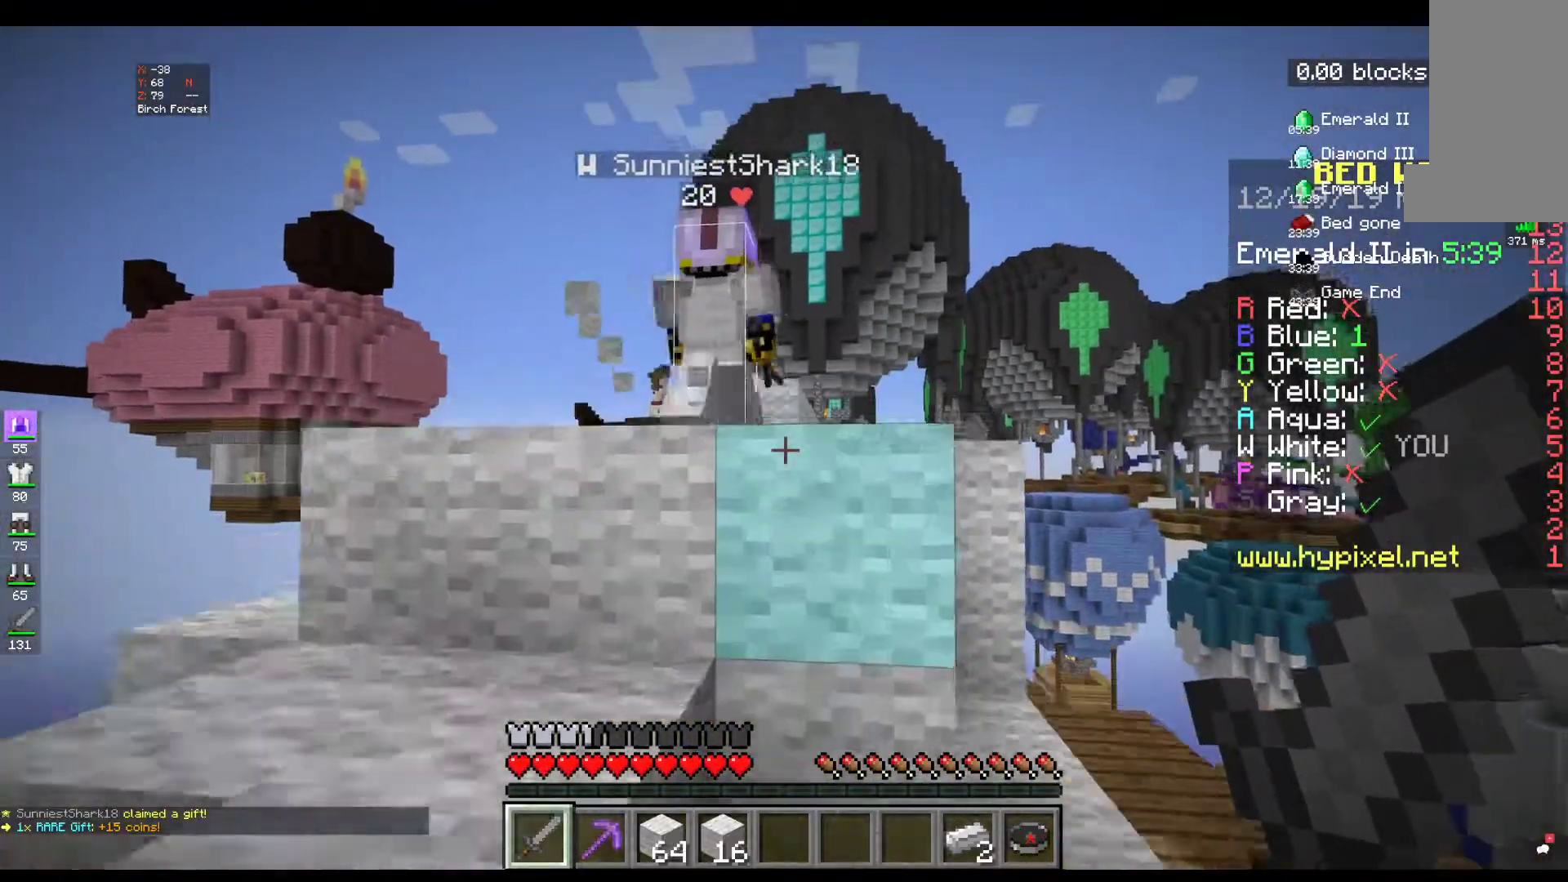
{"keys": ["space", "w"], "mouse": [], "events": [[34, "space", "up"], [217, "space", "down"]]}
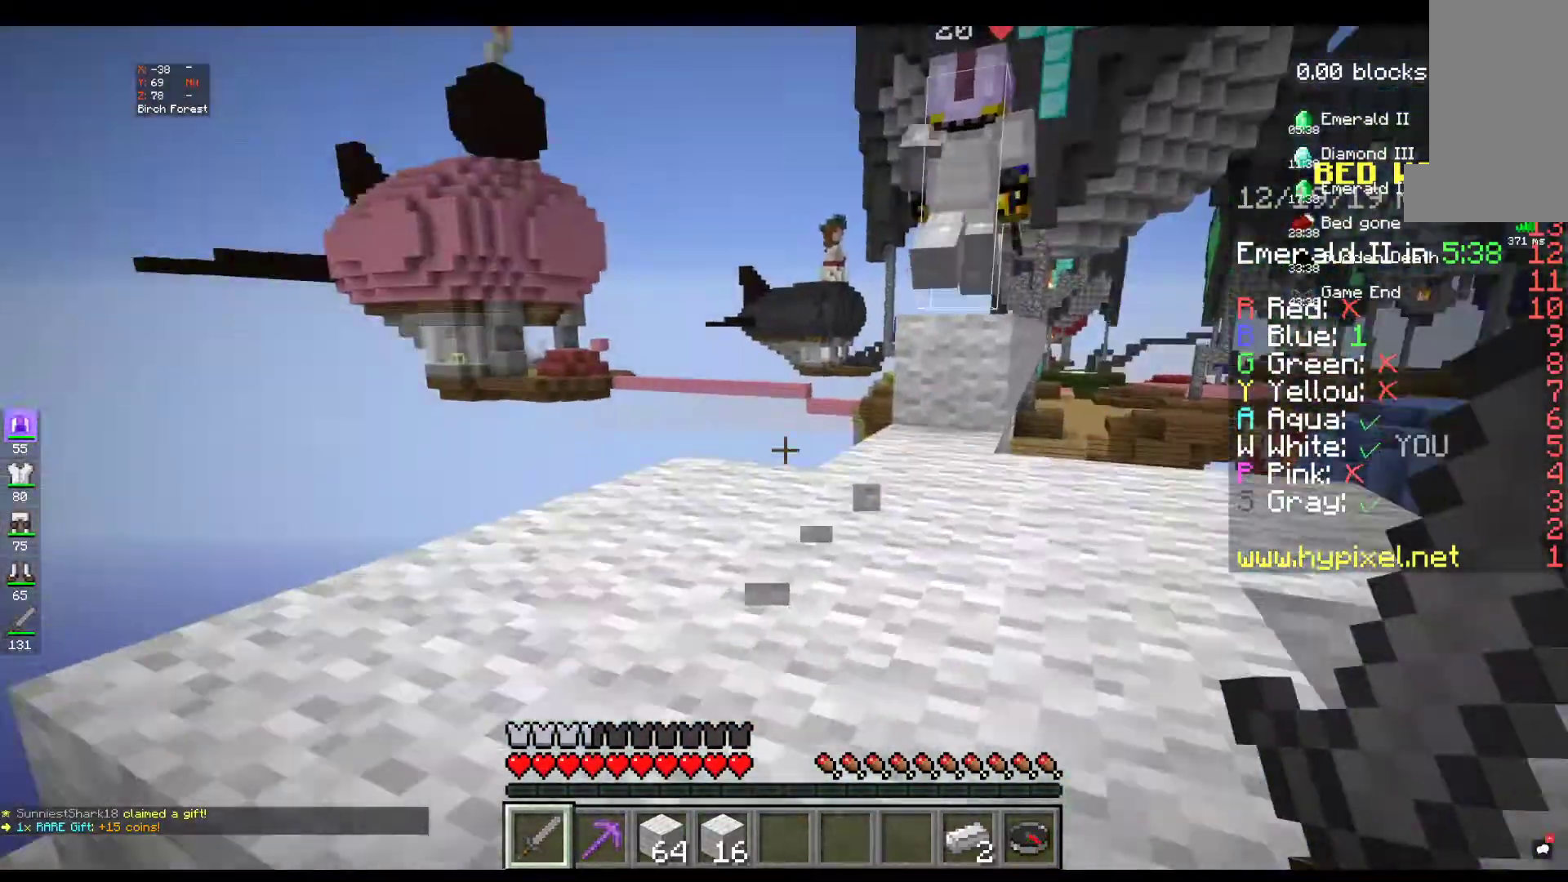
{"keys": ["a", "w"], "mouse": [], "events": [[34, "space", "up"], [217, "space", "down"], [334, "a", "down"], [467, "space", "up"]]}
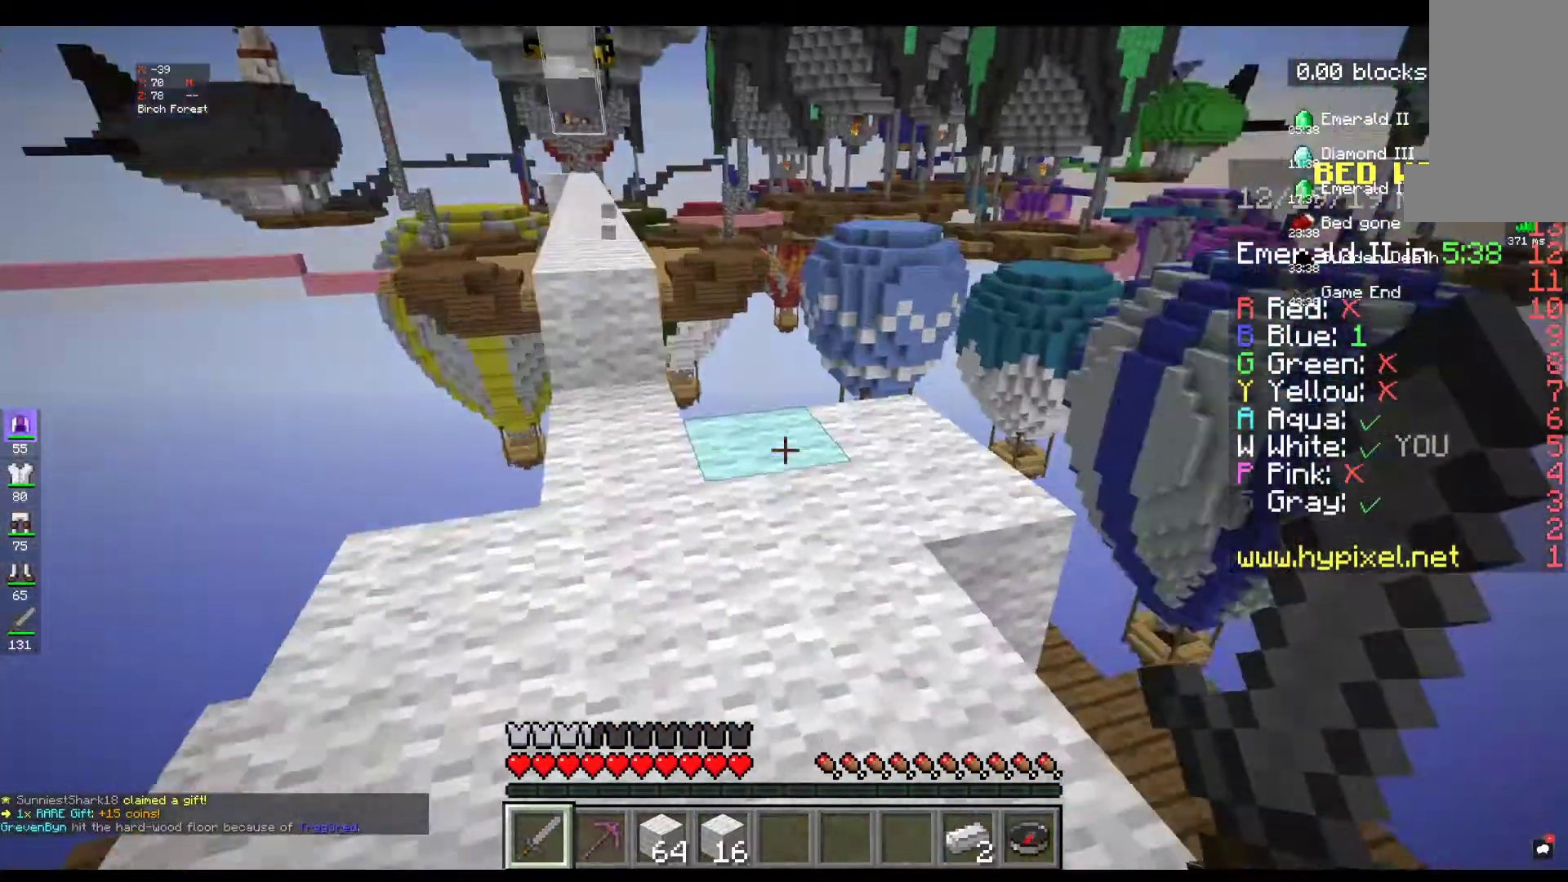
{"keys": [], "mouse": [], "events": [[50, "a", "up"], [434, "w", "up"]]}
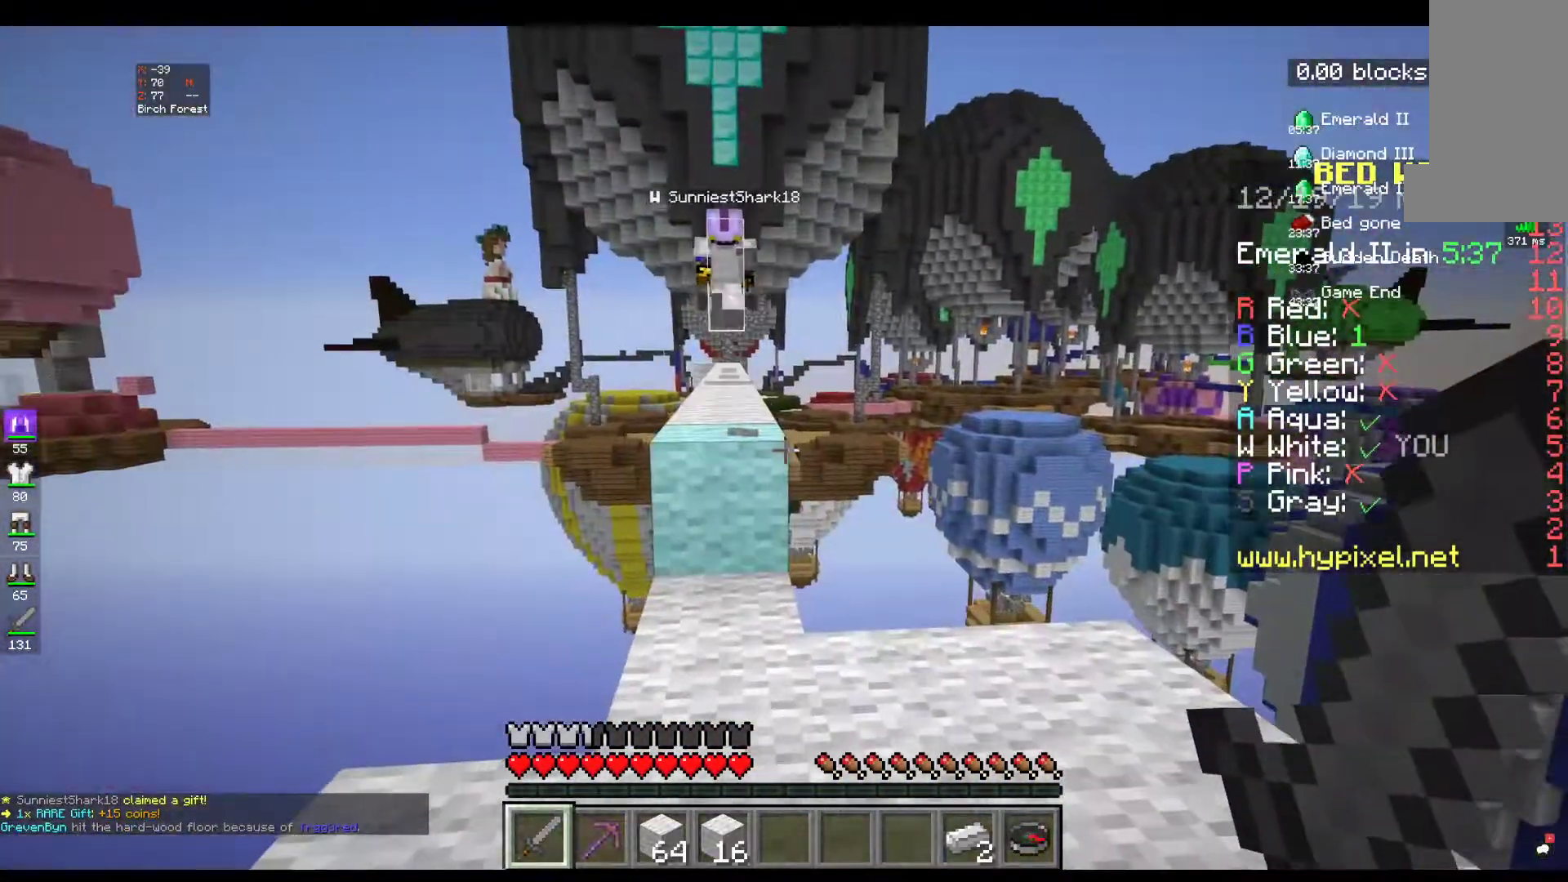
{"keys": ["w"], "mouse": [], "events": [[184, "w", "down"]]}
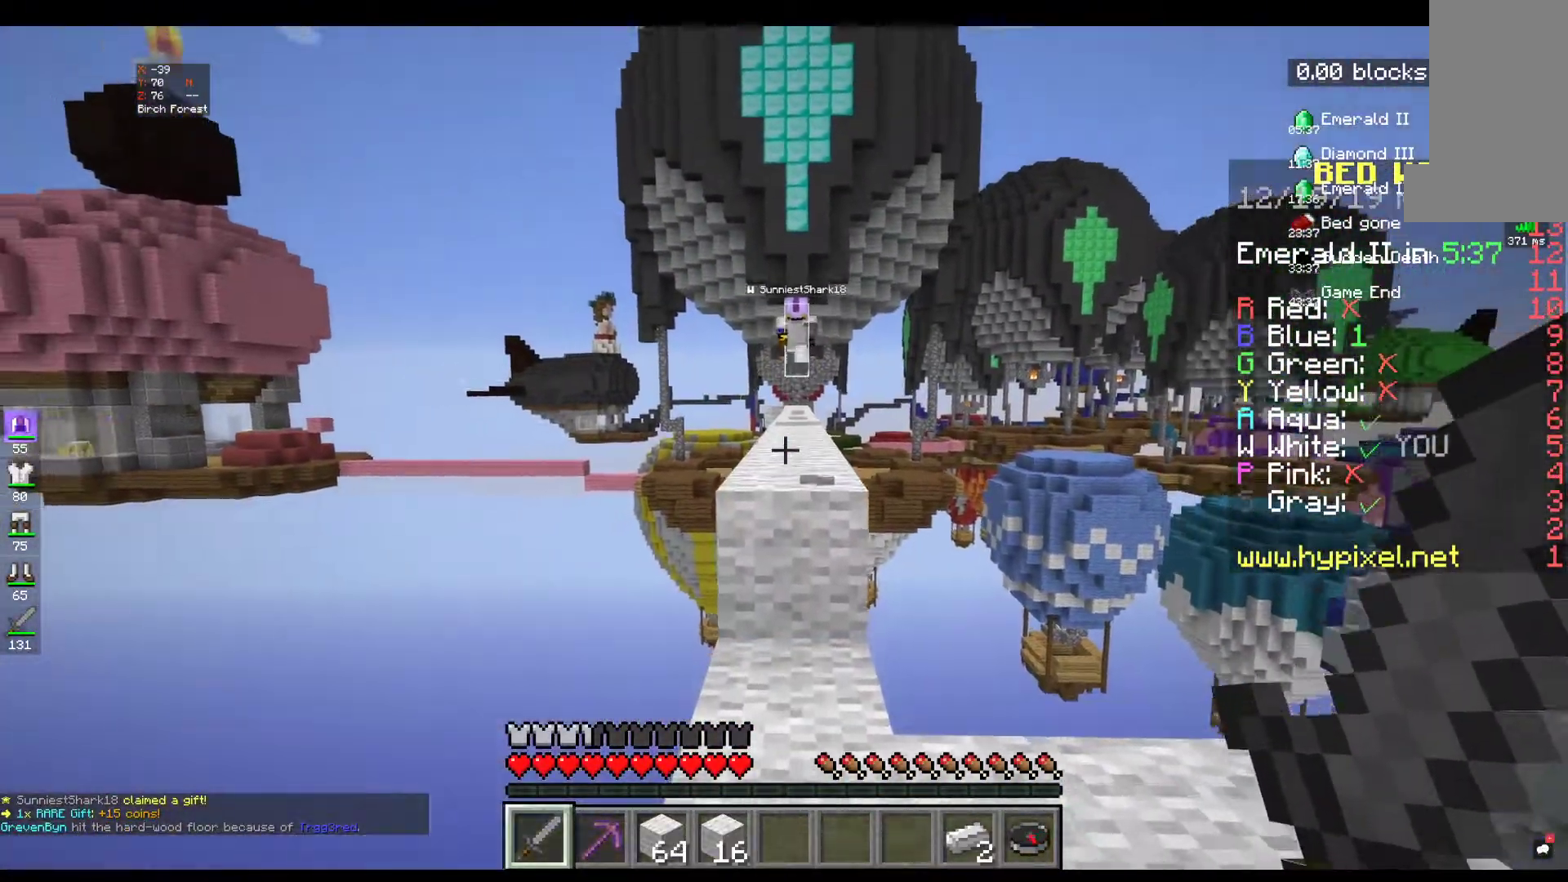
{"keys": ["space", "w"], "mouse": [], "events": [[267, "space", "down"]]}
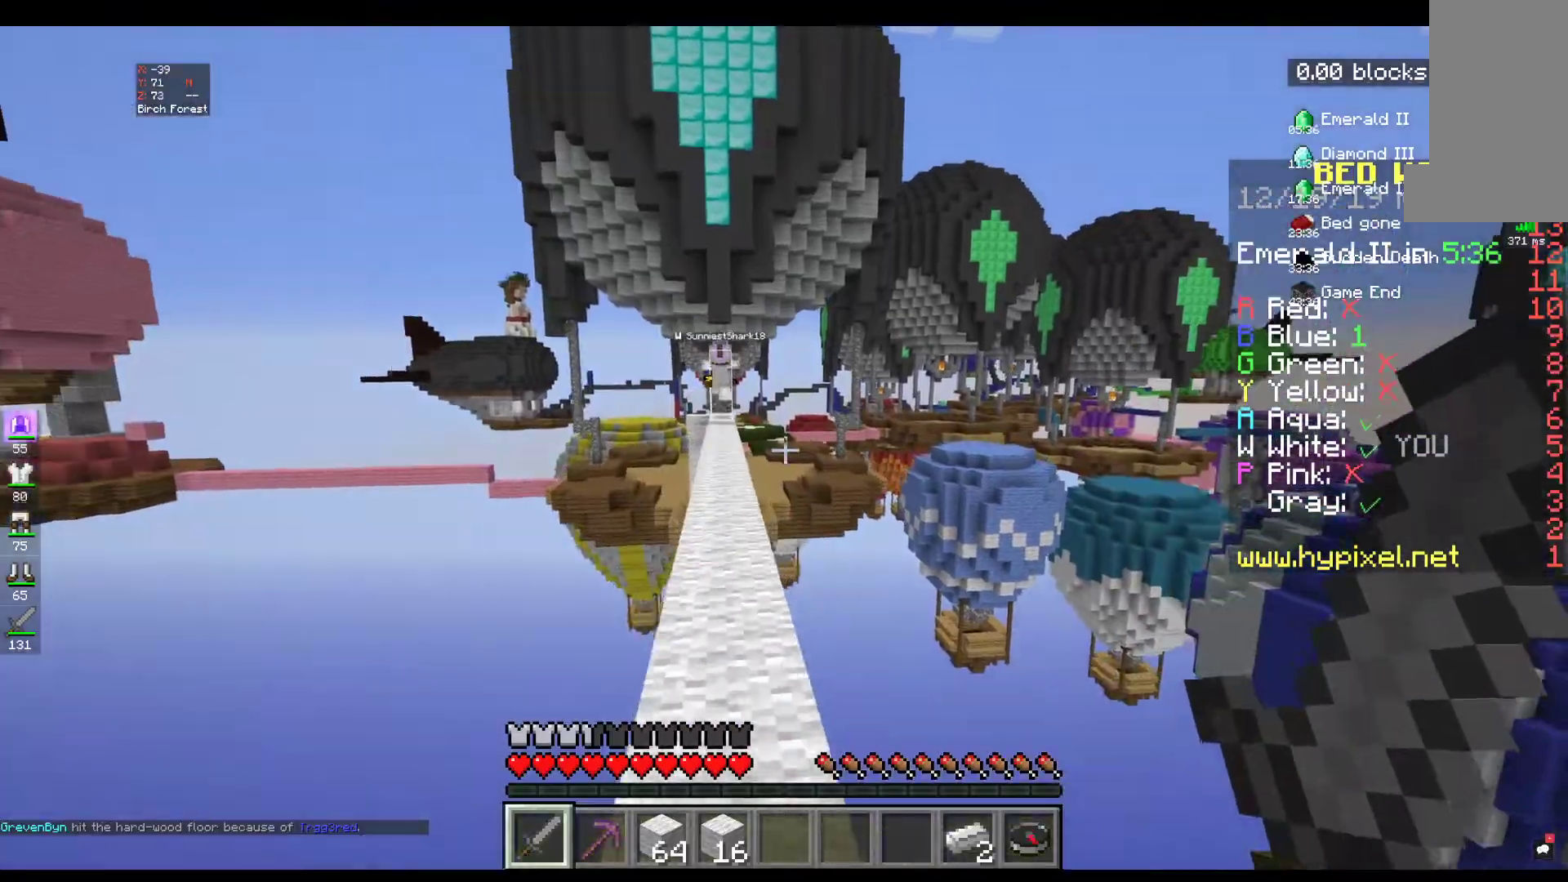
{"keys": ["space", "w"], "mouse": [], "events": [[34, "space", "up"], [284, "space", "down"]]}
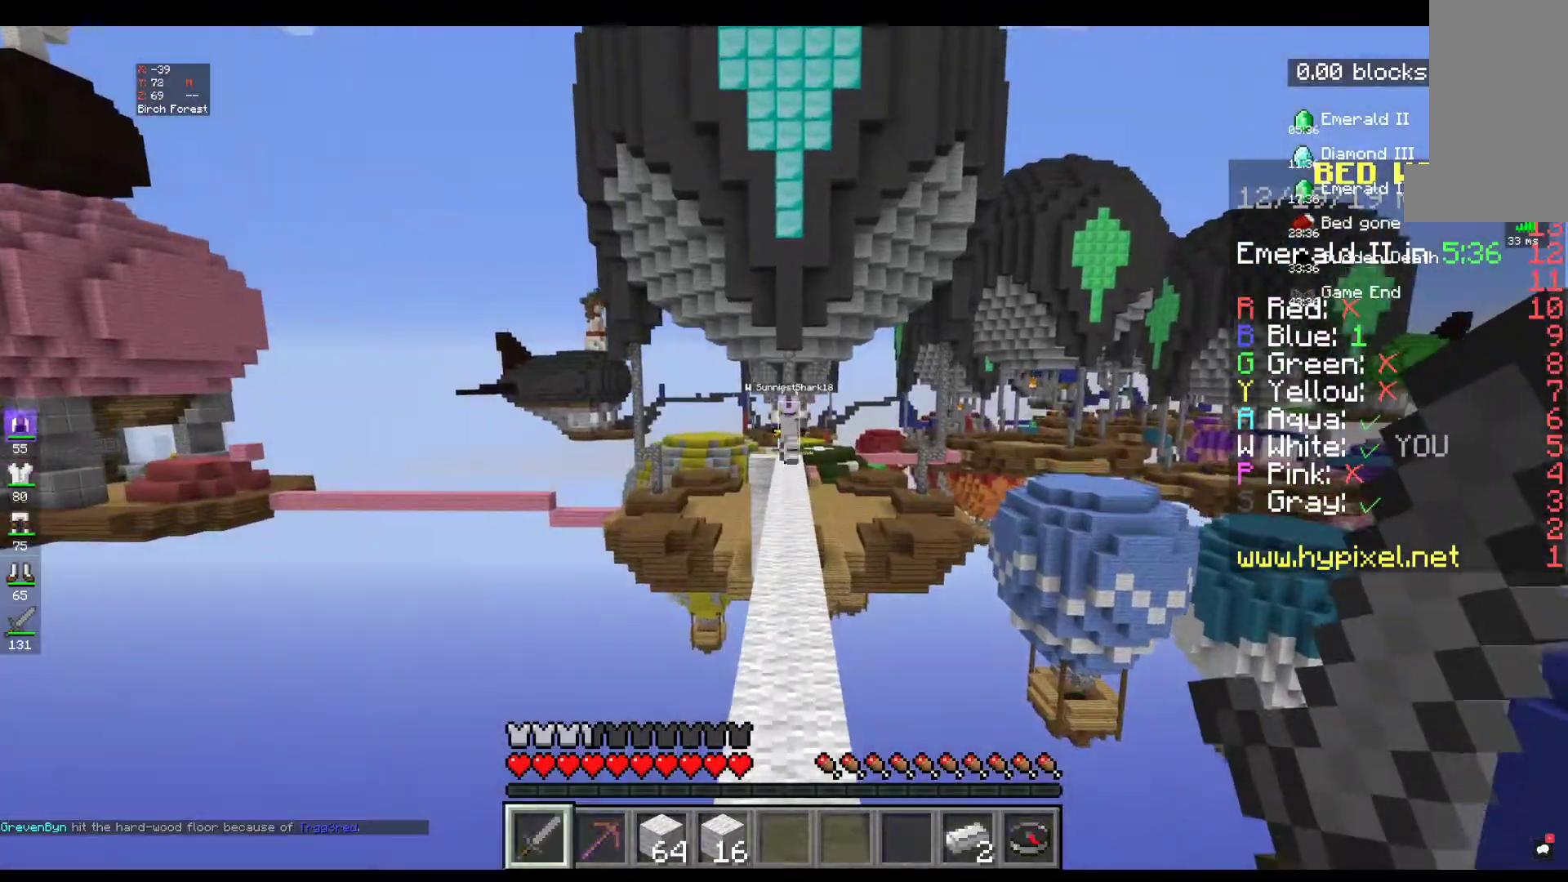
{"keys": ["space", "w"], "mouse": [], "events": []}
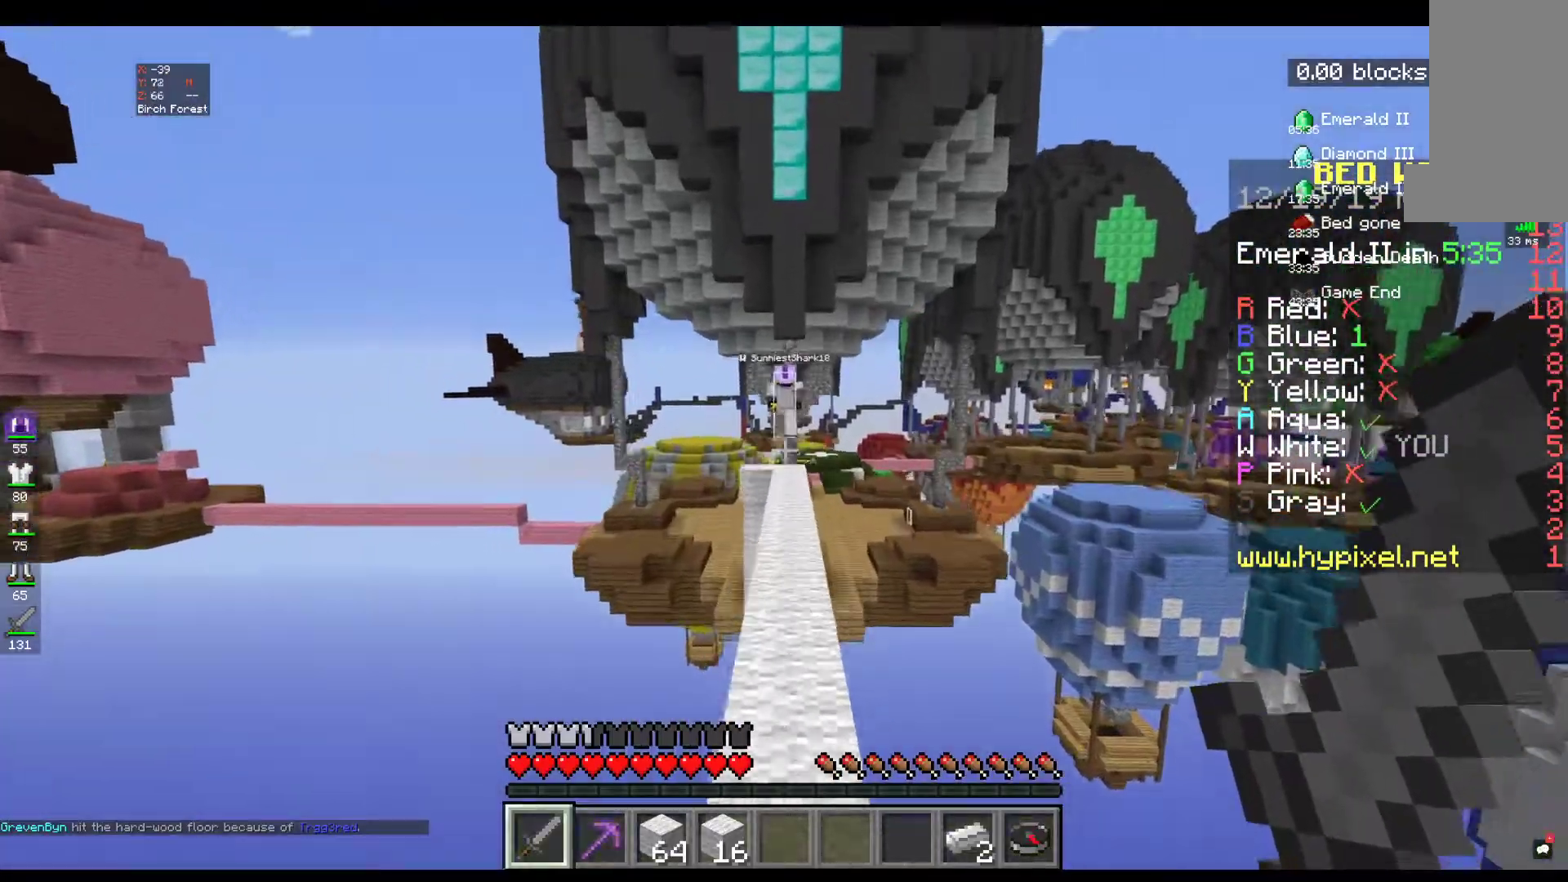
{"keys": ["space", "w"], "mouse": [], "events": []}
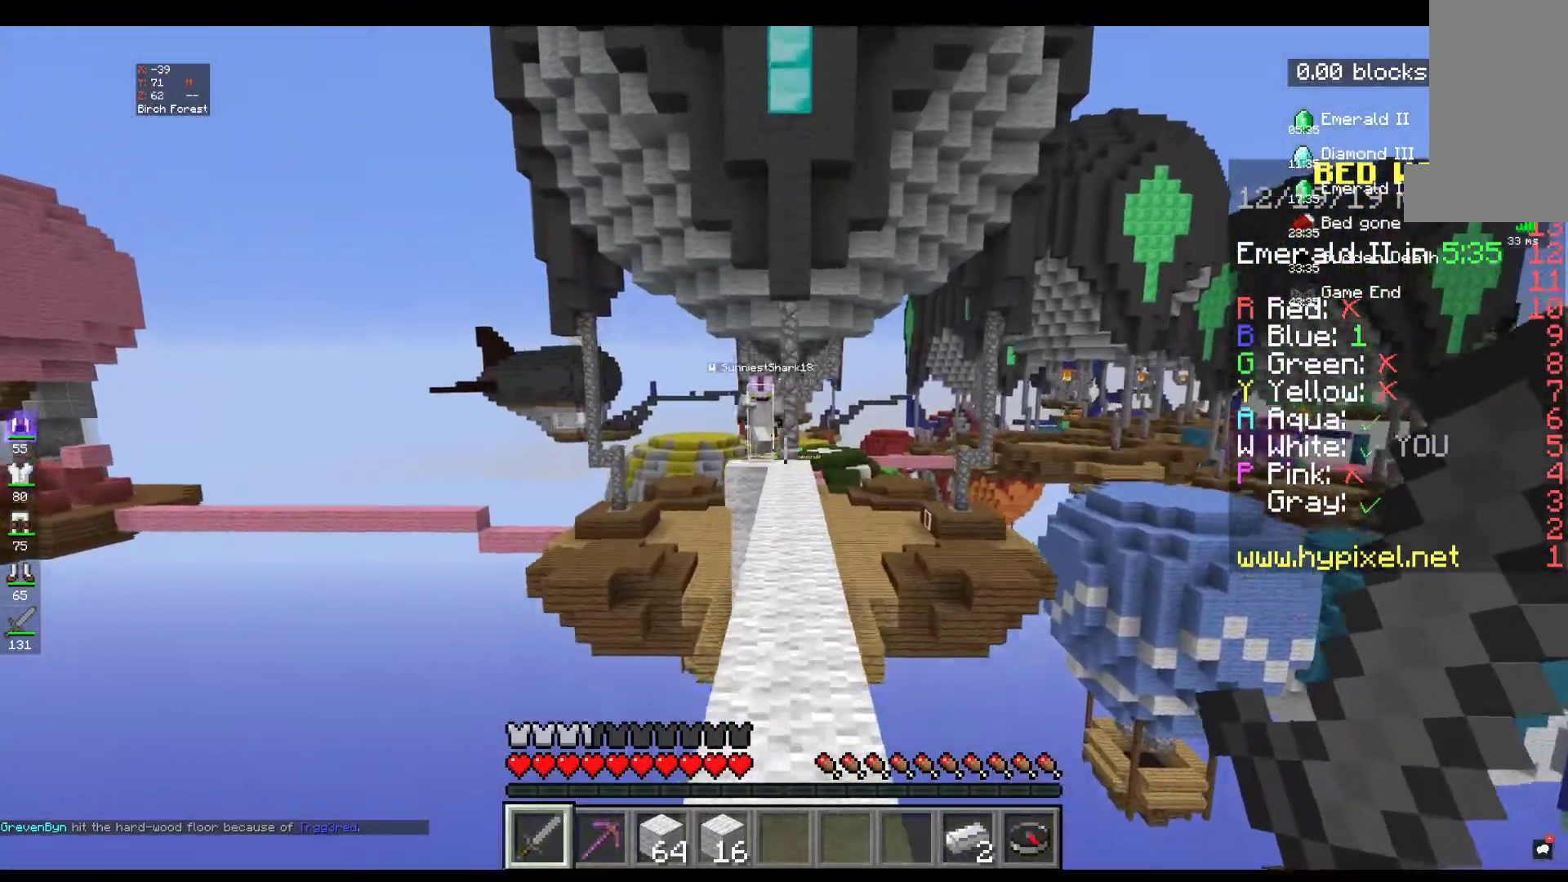
{"keys": ["space", "w"], "mouse": [], "events": []}
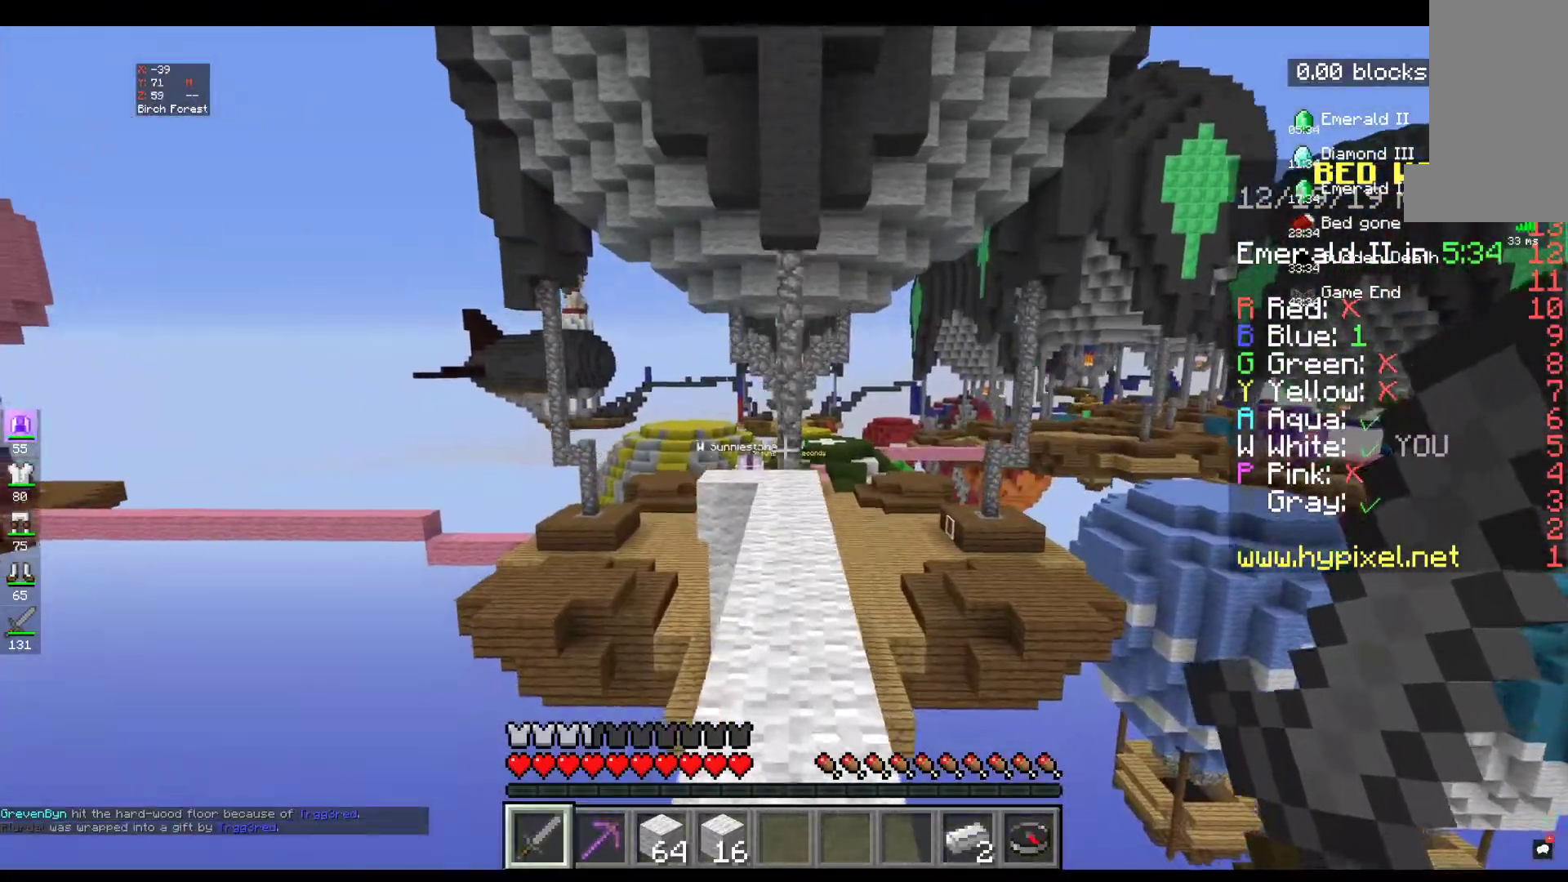
{"keys": ["space", "w"], "mouse": [], "events": []}
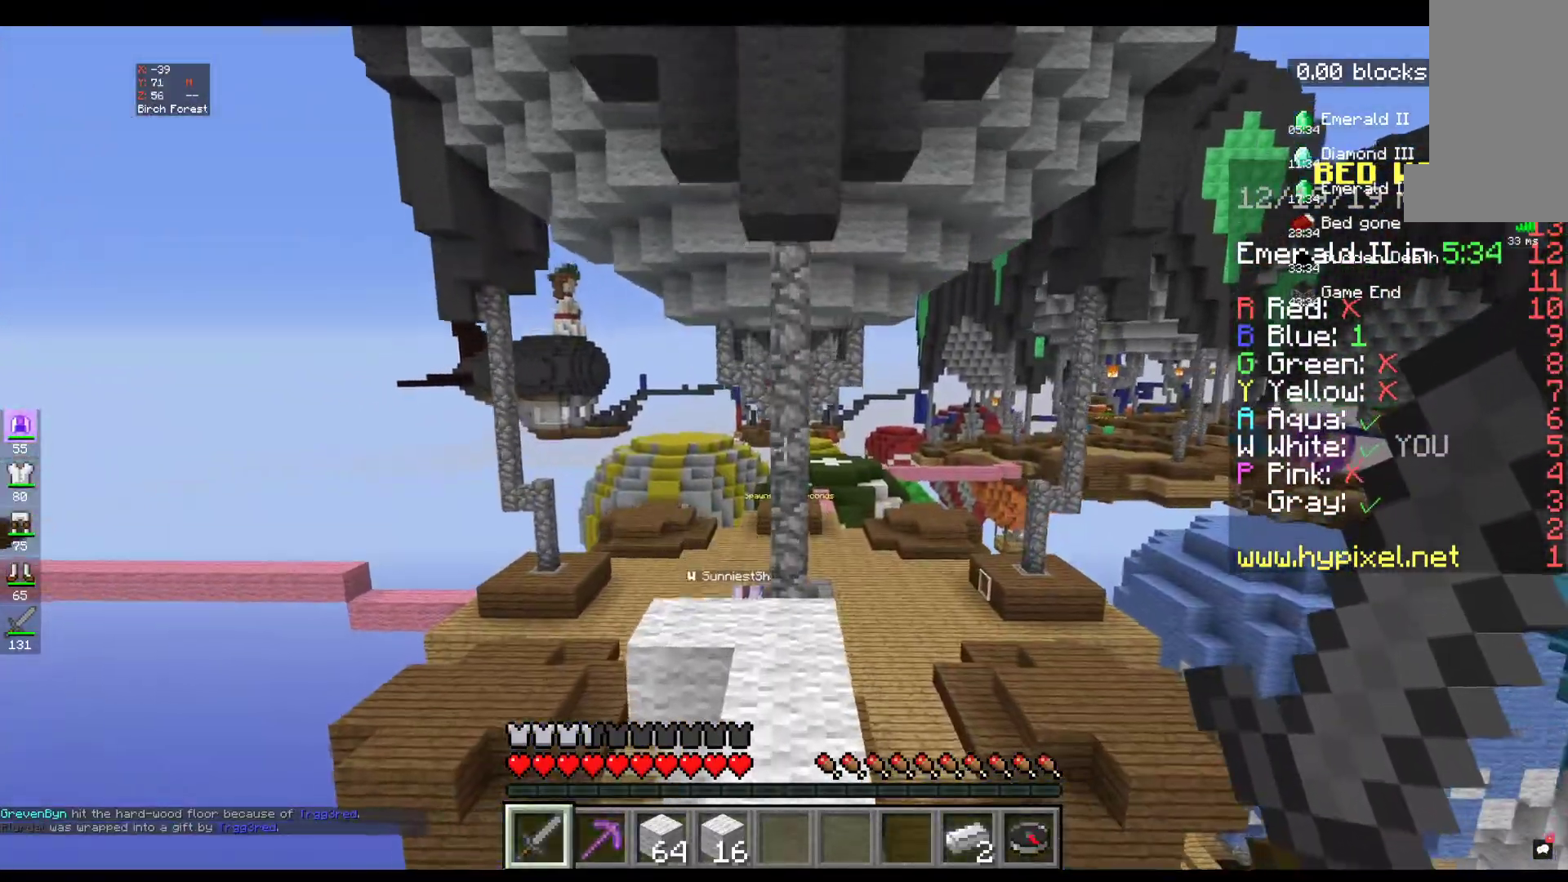
{"keys": ["w"], "mouse": [], "events": [[384, "space", "up"]]}
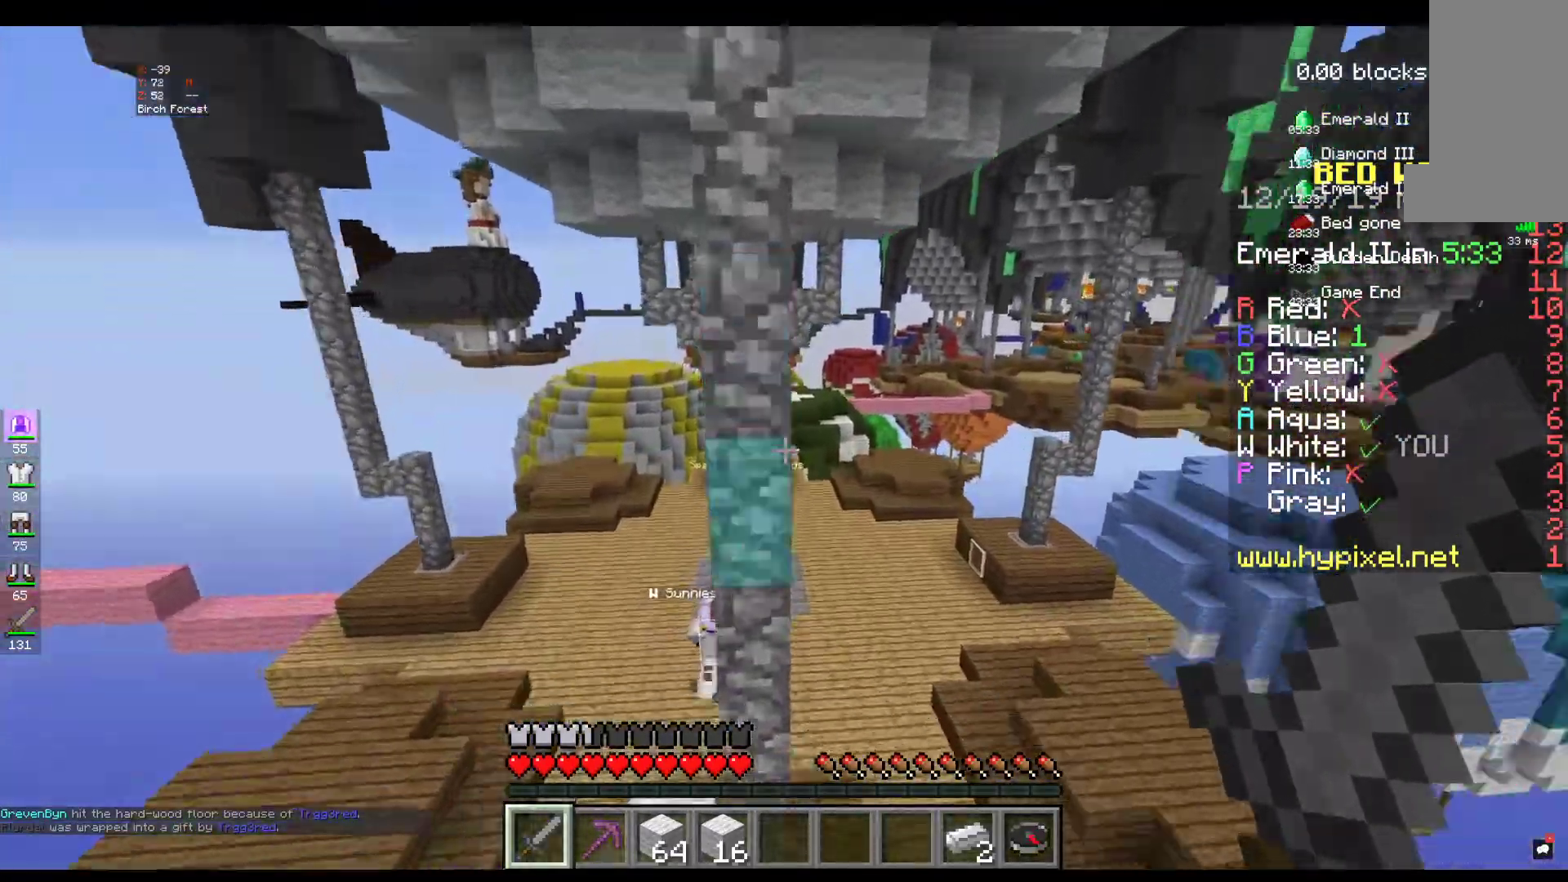
{"keys": ["w"], "mouse": [], "events": [[167, "space", "down"], [417, "space", "up"]]}
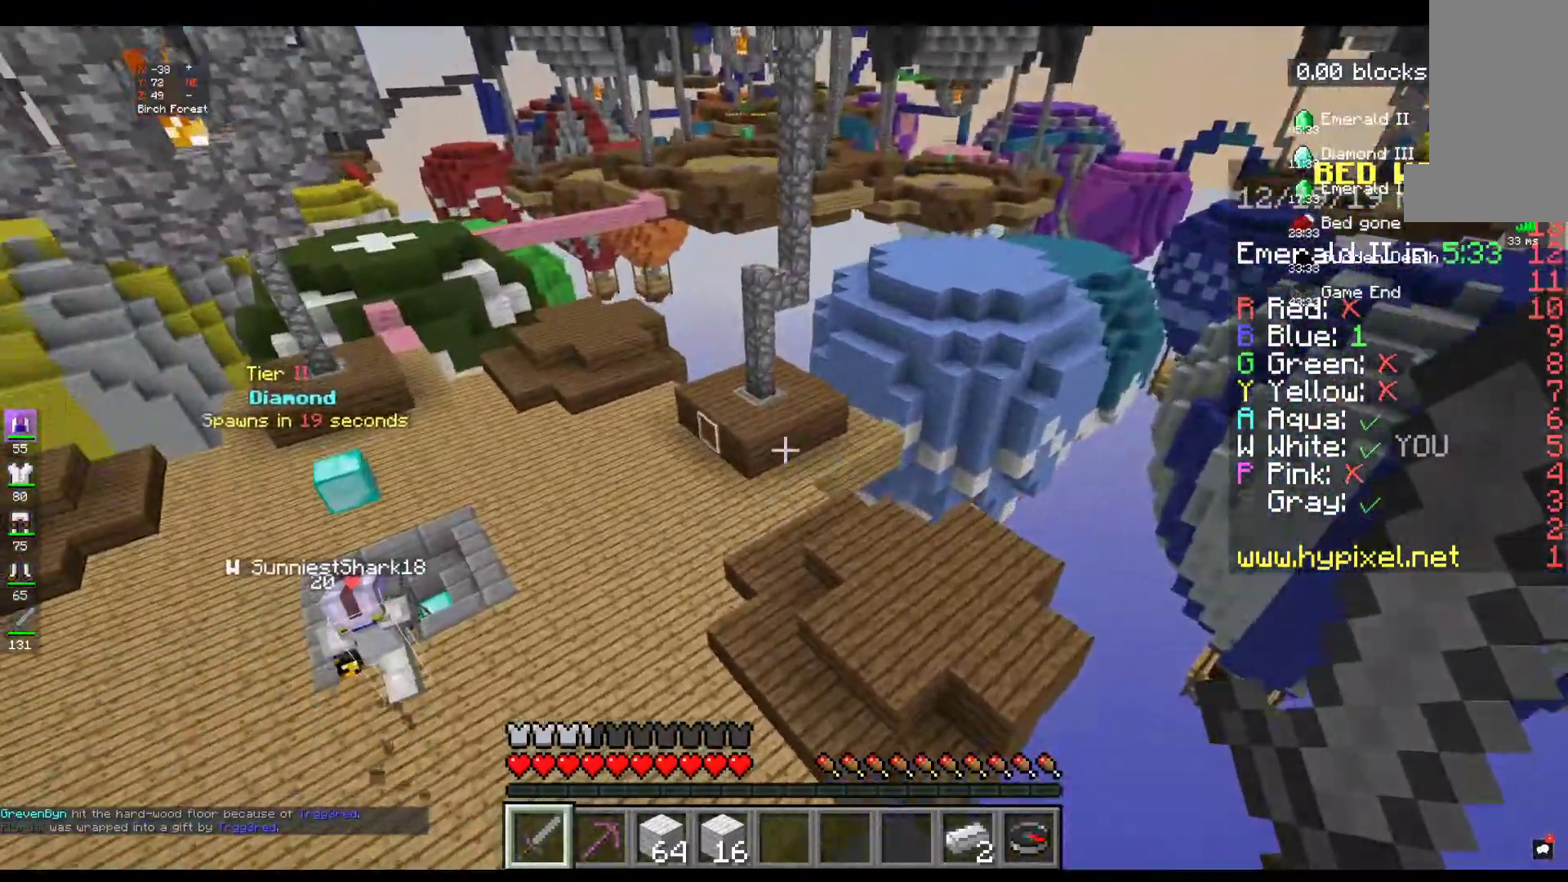
{"keys": ["a", "w"], "mouse": [], "events": [[217, "a", "down"]]}
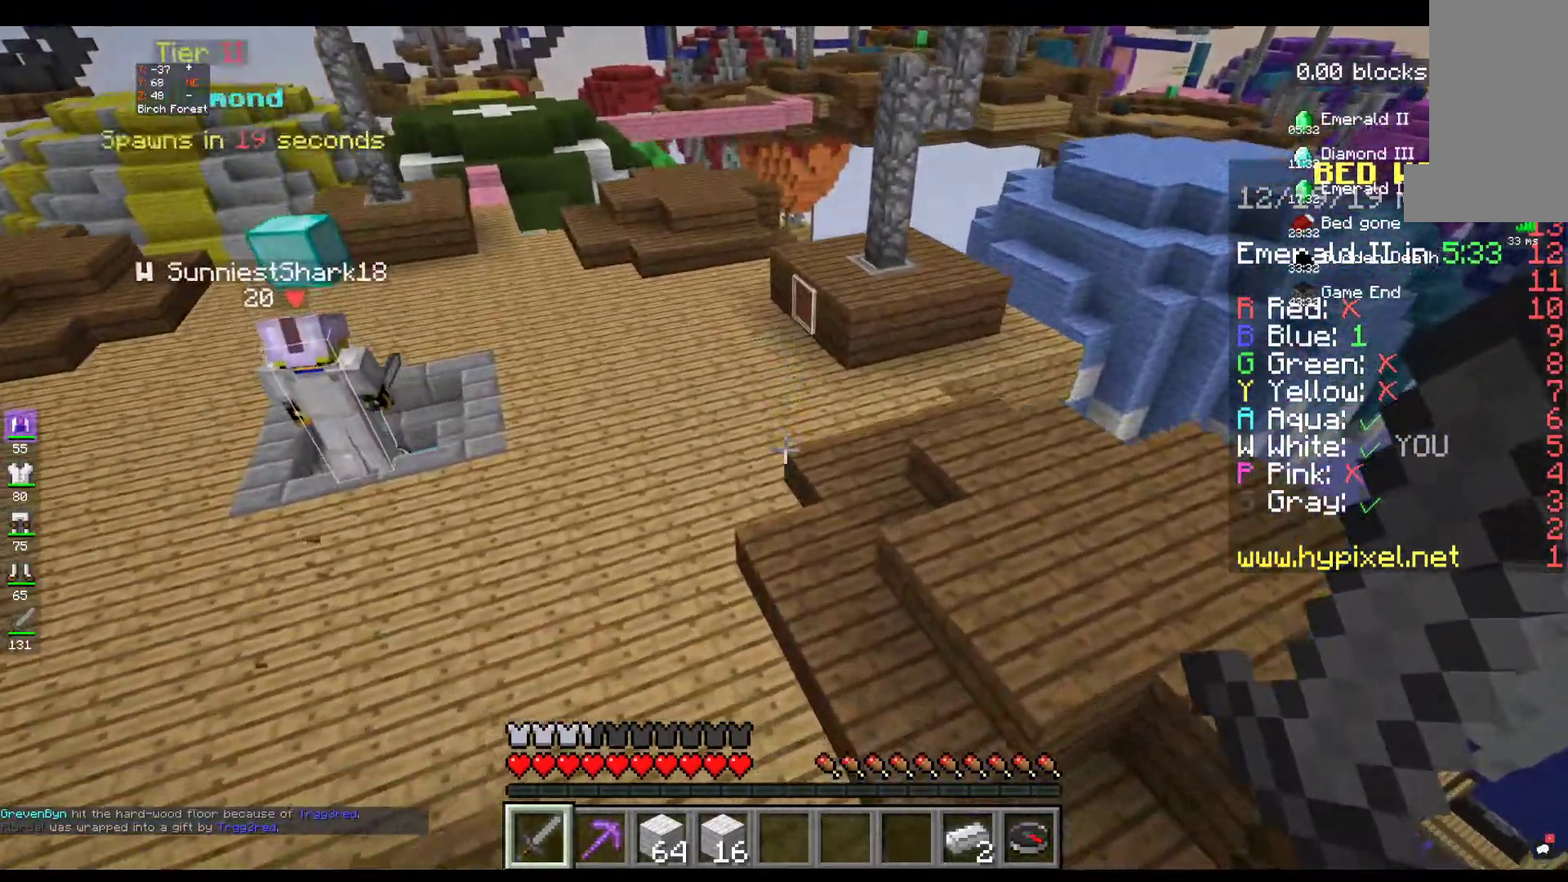
{"keys": ["a", "w"], "mouse": [], "events": []}
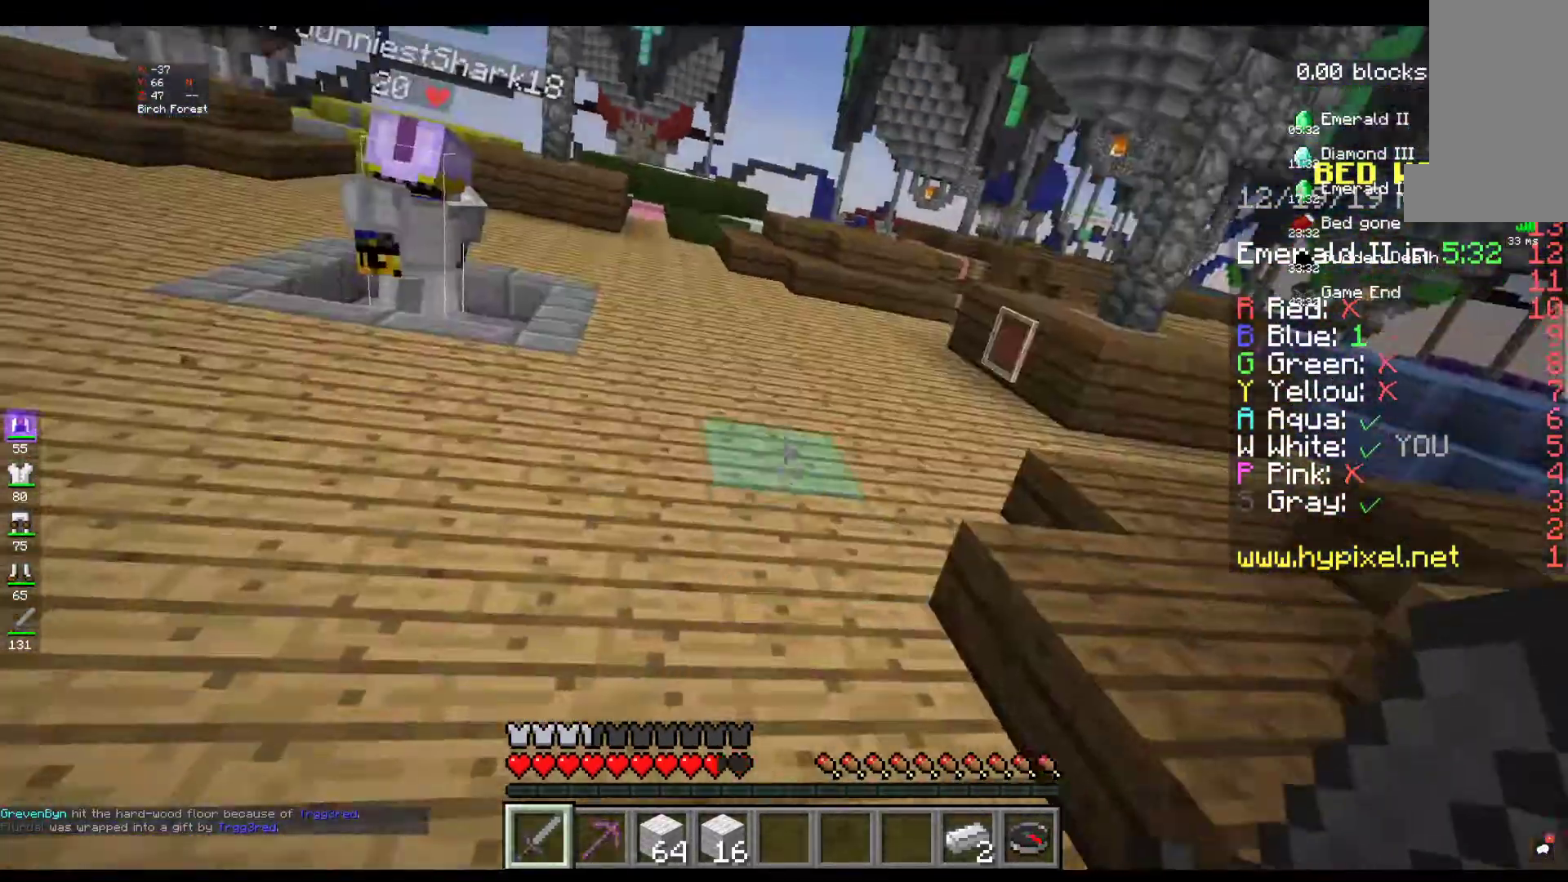
{"keys": ["w"], "mouse": [], "events": [[167, "a", "up"], [200, "w", "up"], [467, "w", "down"]]}
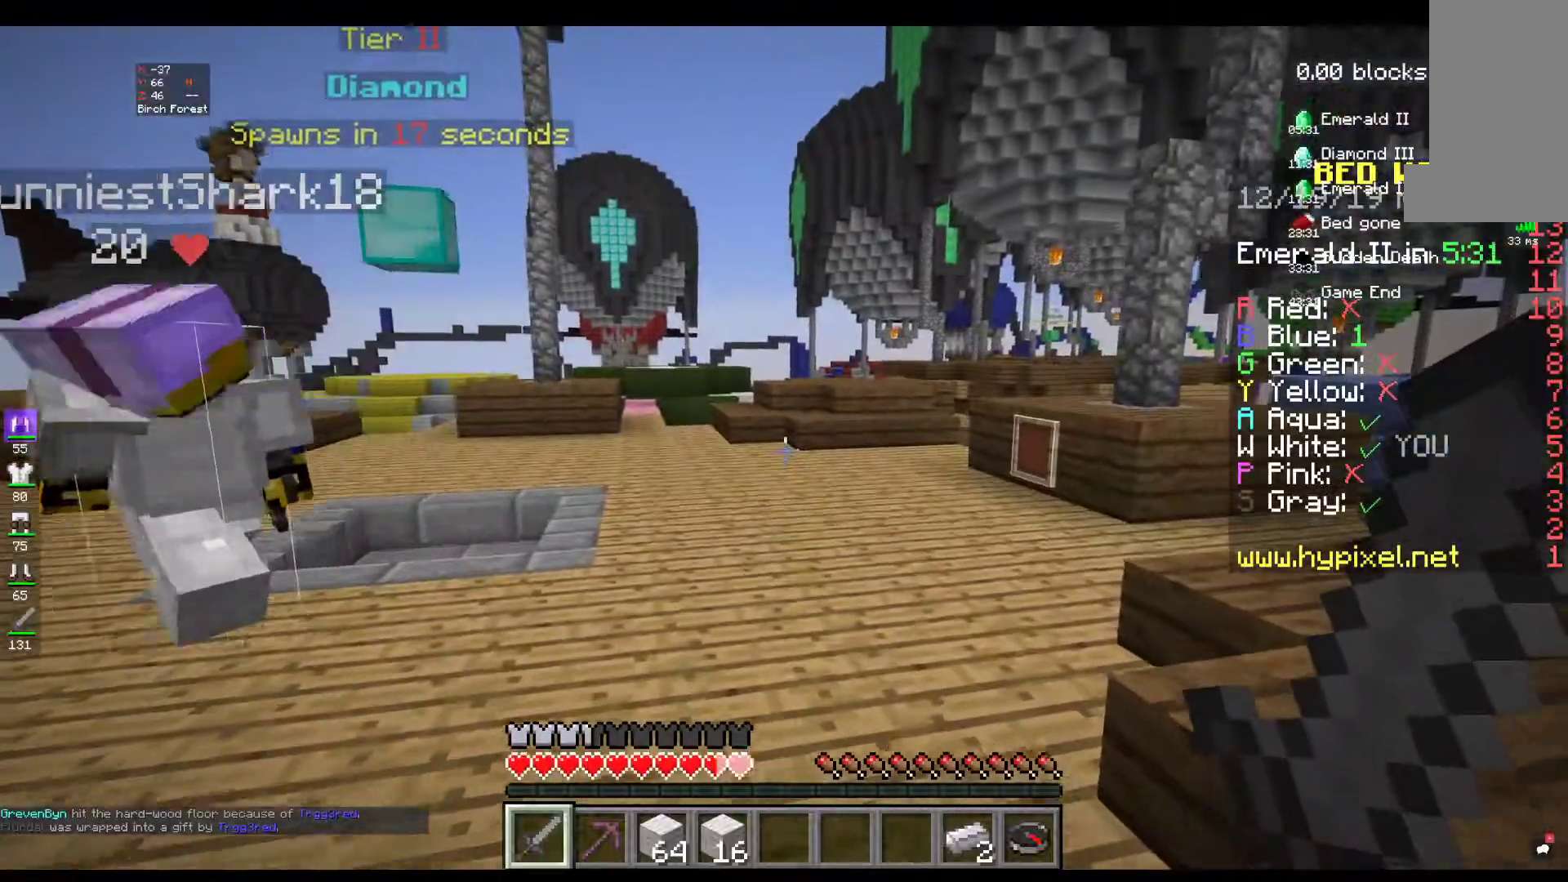
{"keys": ["space", "w"], "mouse": [], "events": [[100, "w", "up"], [134, "w", "down"], [434, "space", "down"]]}
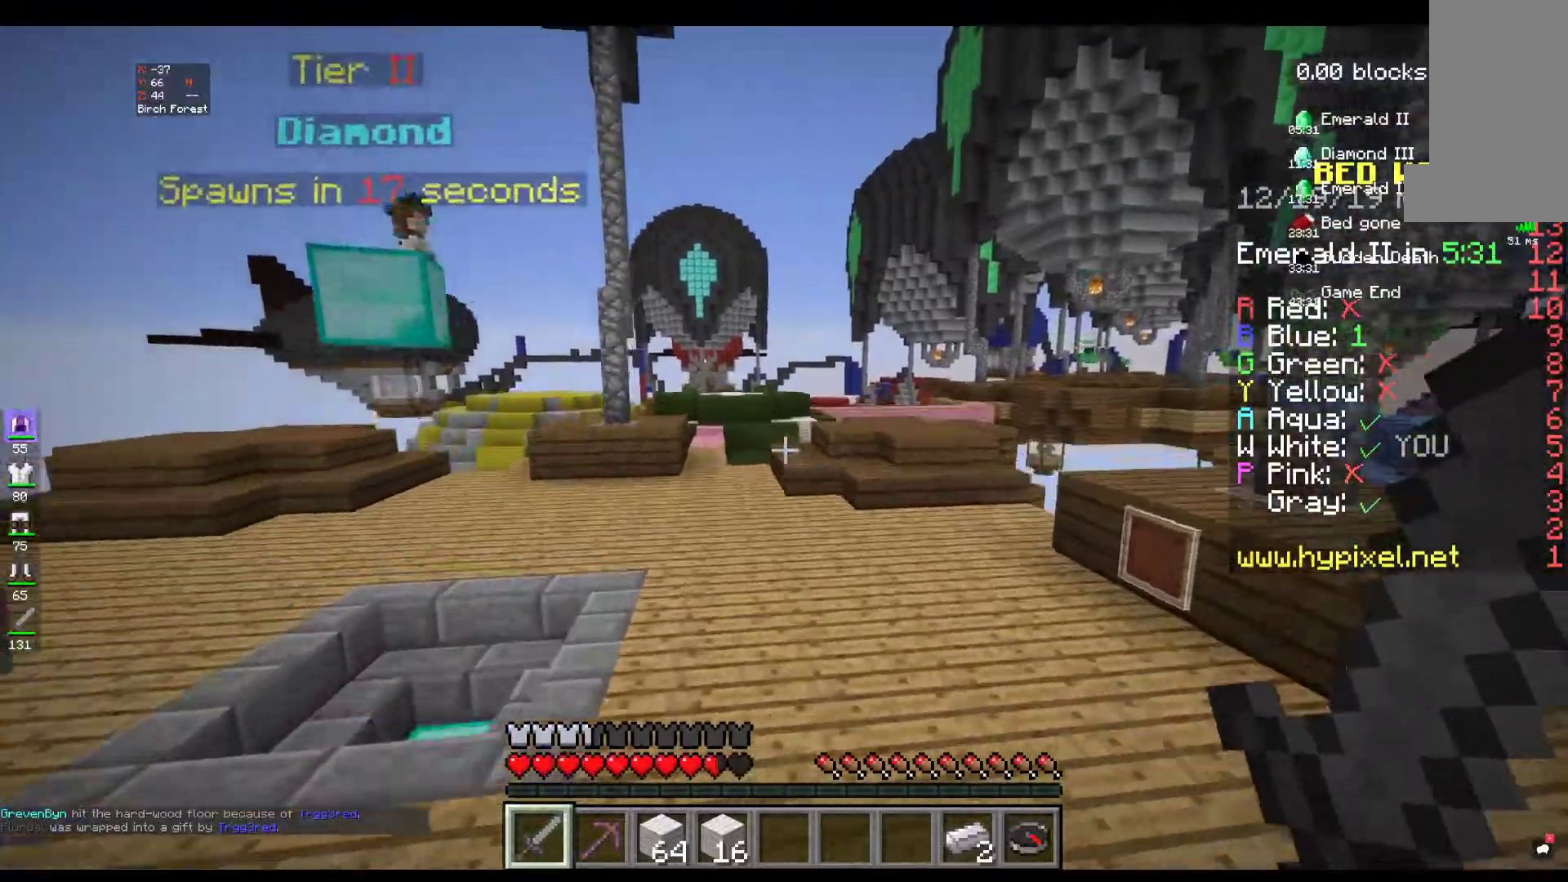
{"keys": ["space", "w"], "mouse": [], "events": [[184, "space", "up"], [467, "space", "down"]]}
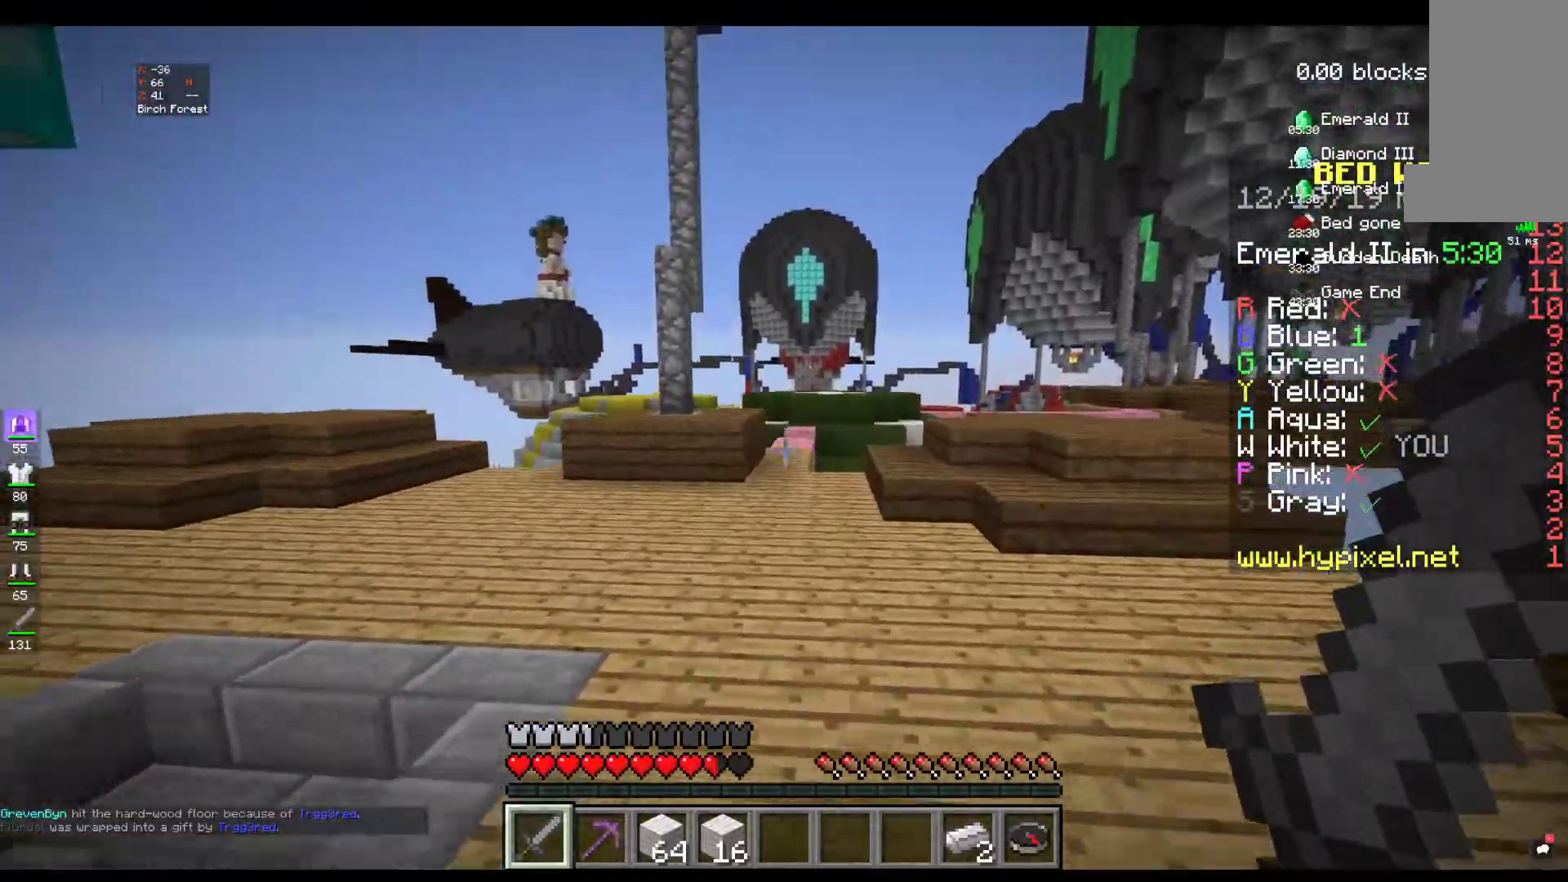
{"keys": ["w"], "mouse": [], "events": [[284, "space", "up"]]}